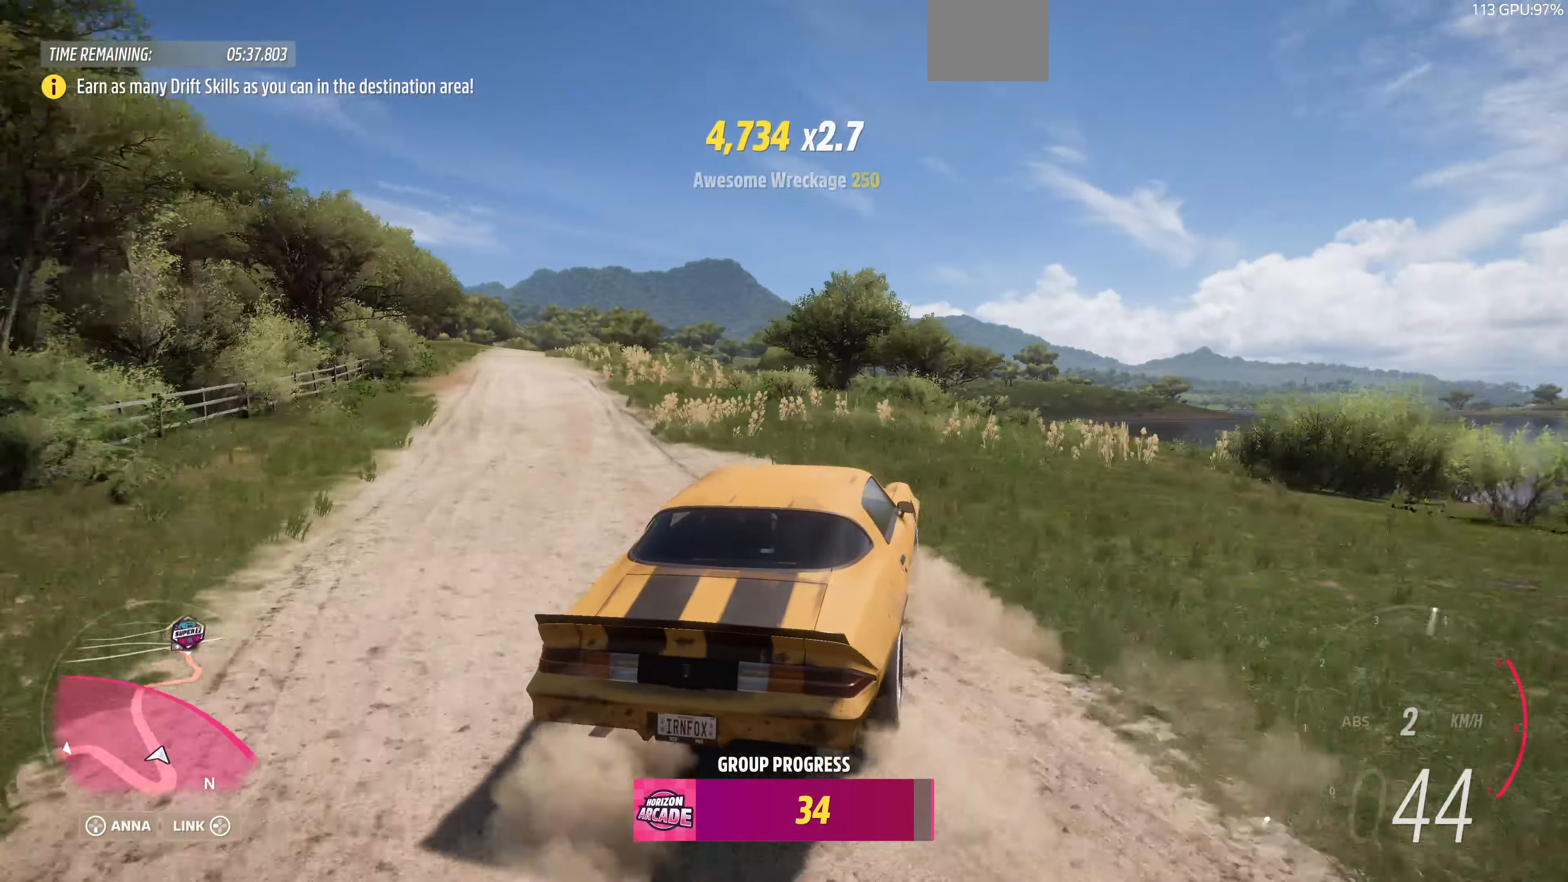
Gameplay with a controller (PlayStation layout); each line is a JSON object with the inputs held at the frame after it. "events" lists button and stick changes between this image and that frame as [ms after this image, input, new state], when the widget could be followed in between.
{"buttons": ["R2"], "left_stick": "up-left", "right_stick": "up", "events": []}
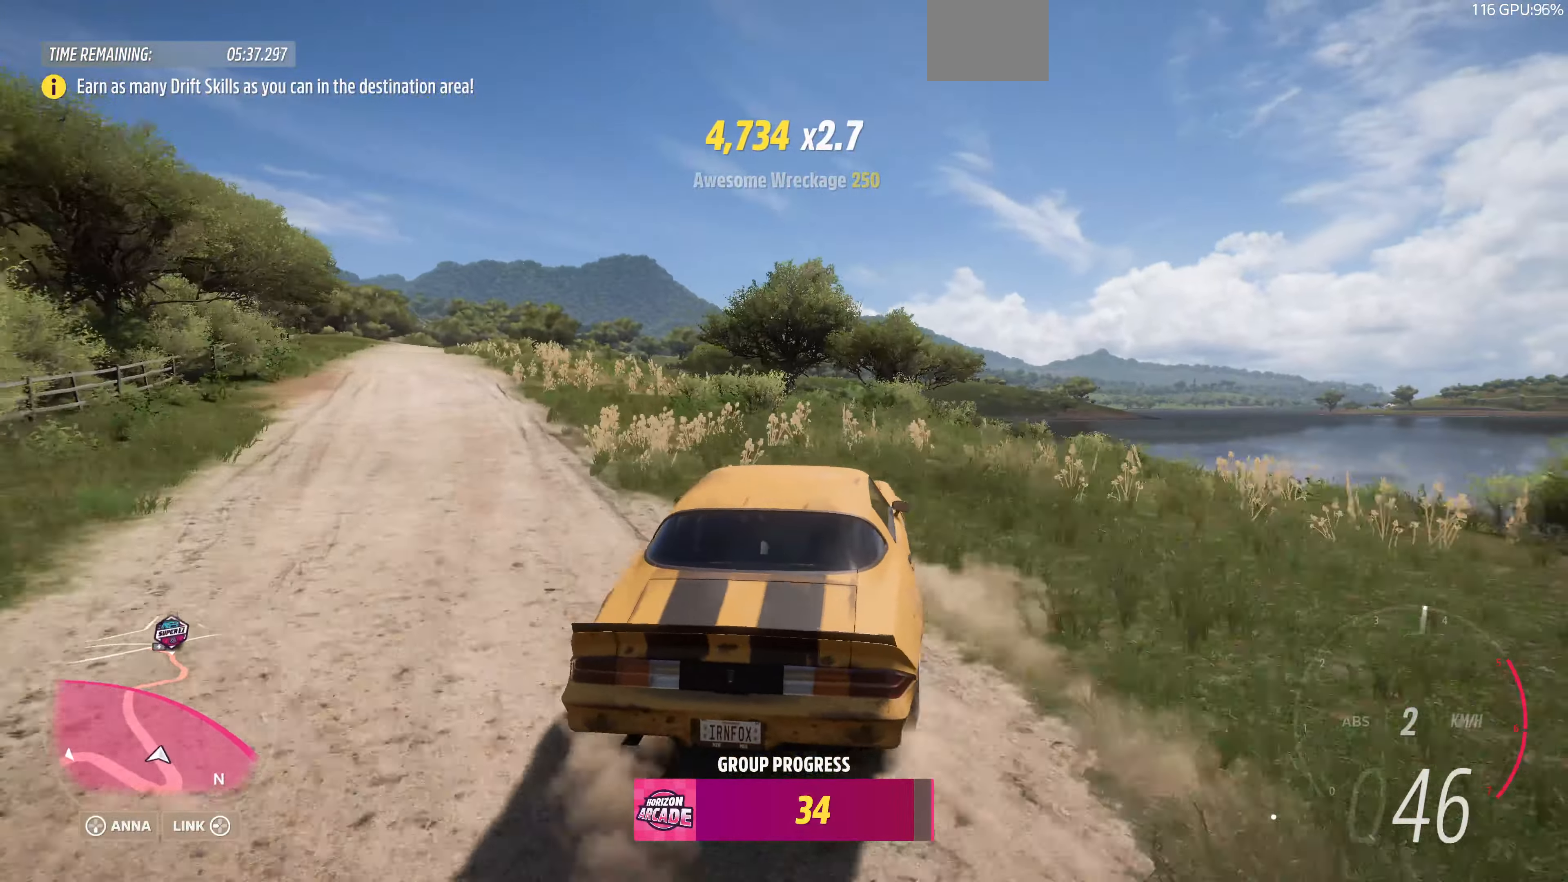
{"buttons": ["R2"], "left_stick": "up-left", "right_stick": "up", "events": []}
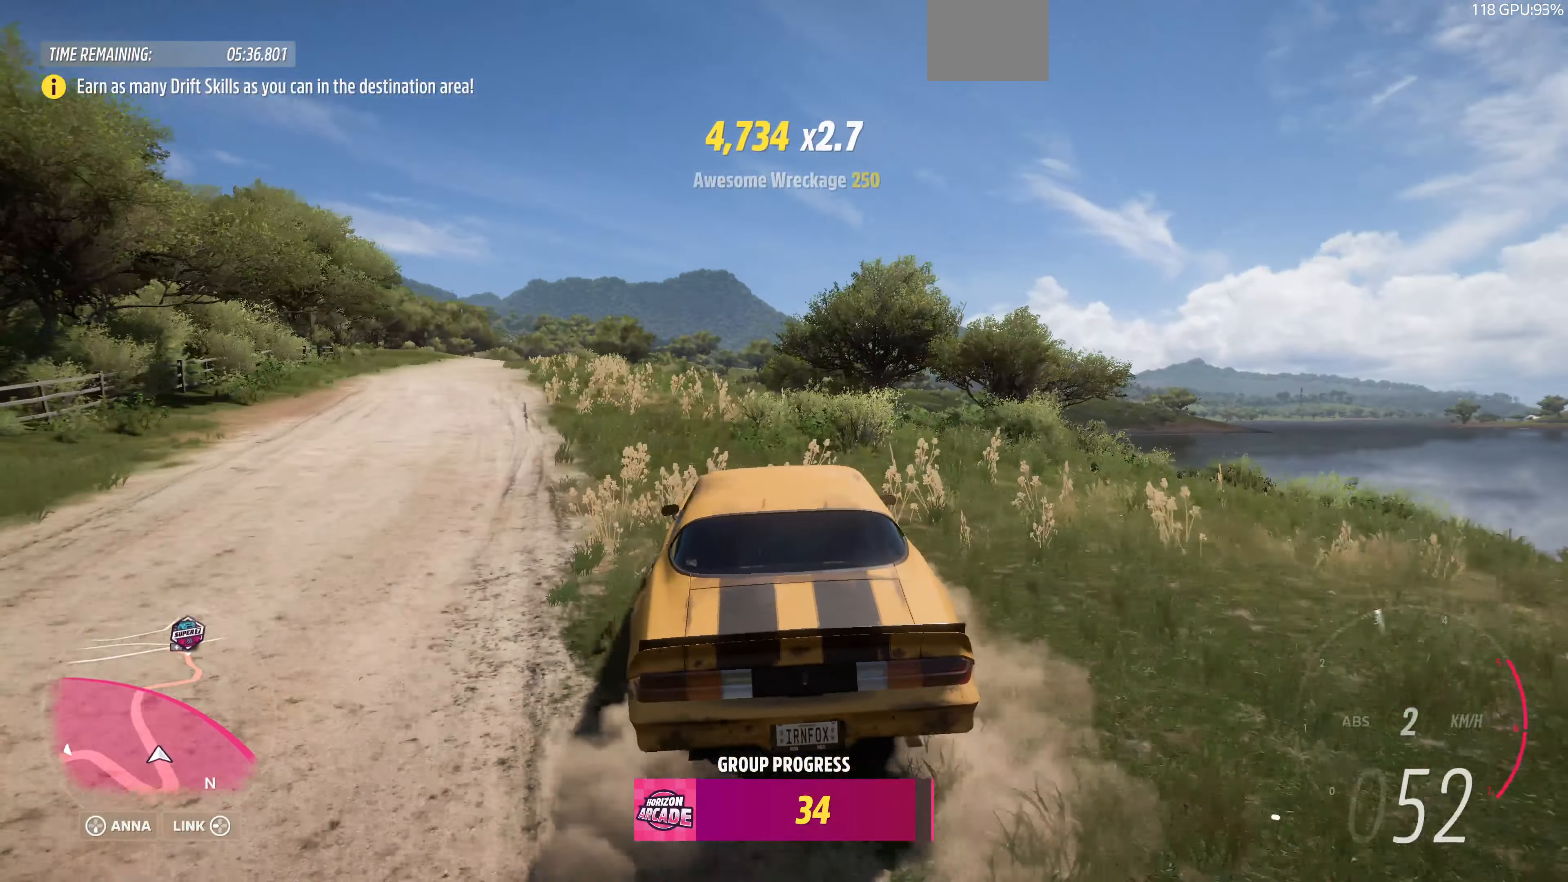
{"buttons": ["R2"], "left_stick": "up", "right_stick": "up", "events": [[100, "left_stick", "up-right"], [434, "left_stick", "up"]]}
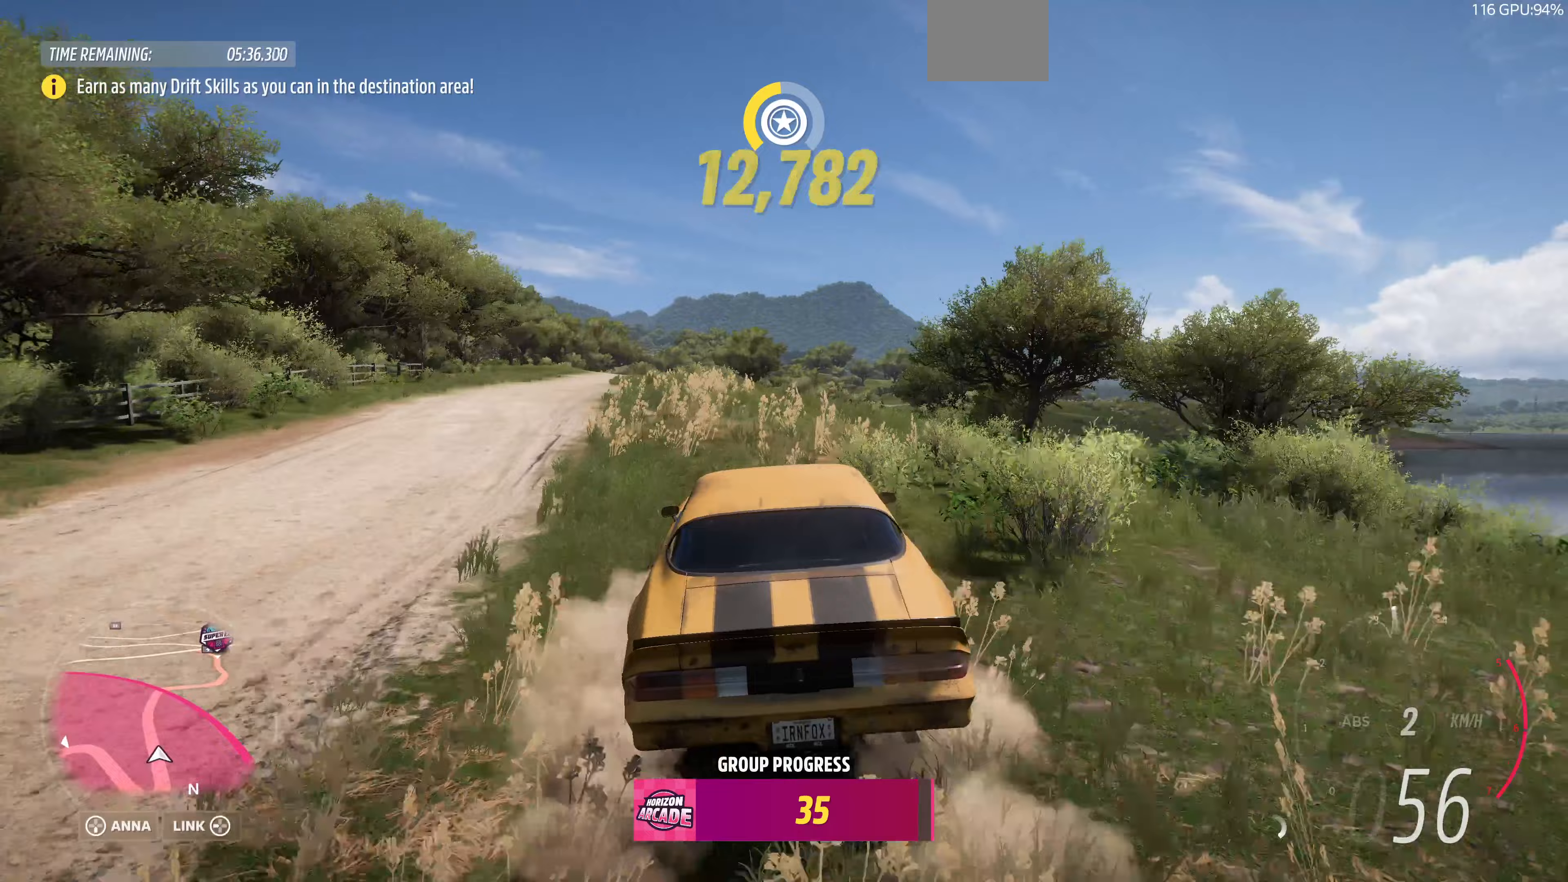
{"buttons": ["R2"], "left_stick": "up", "right_stick": "center", "events": [[133, "right_stick", "center"]]}
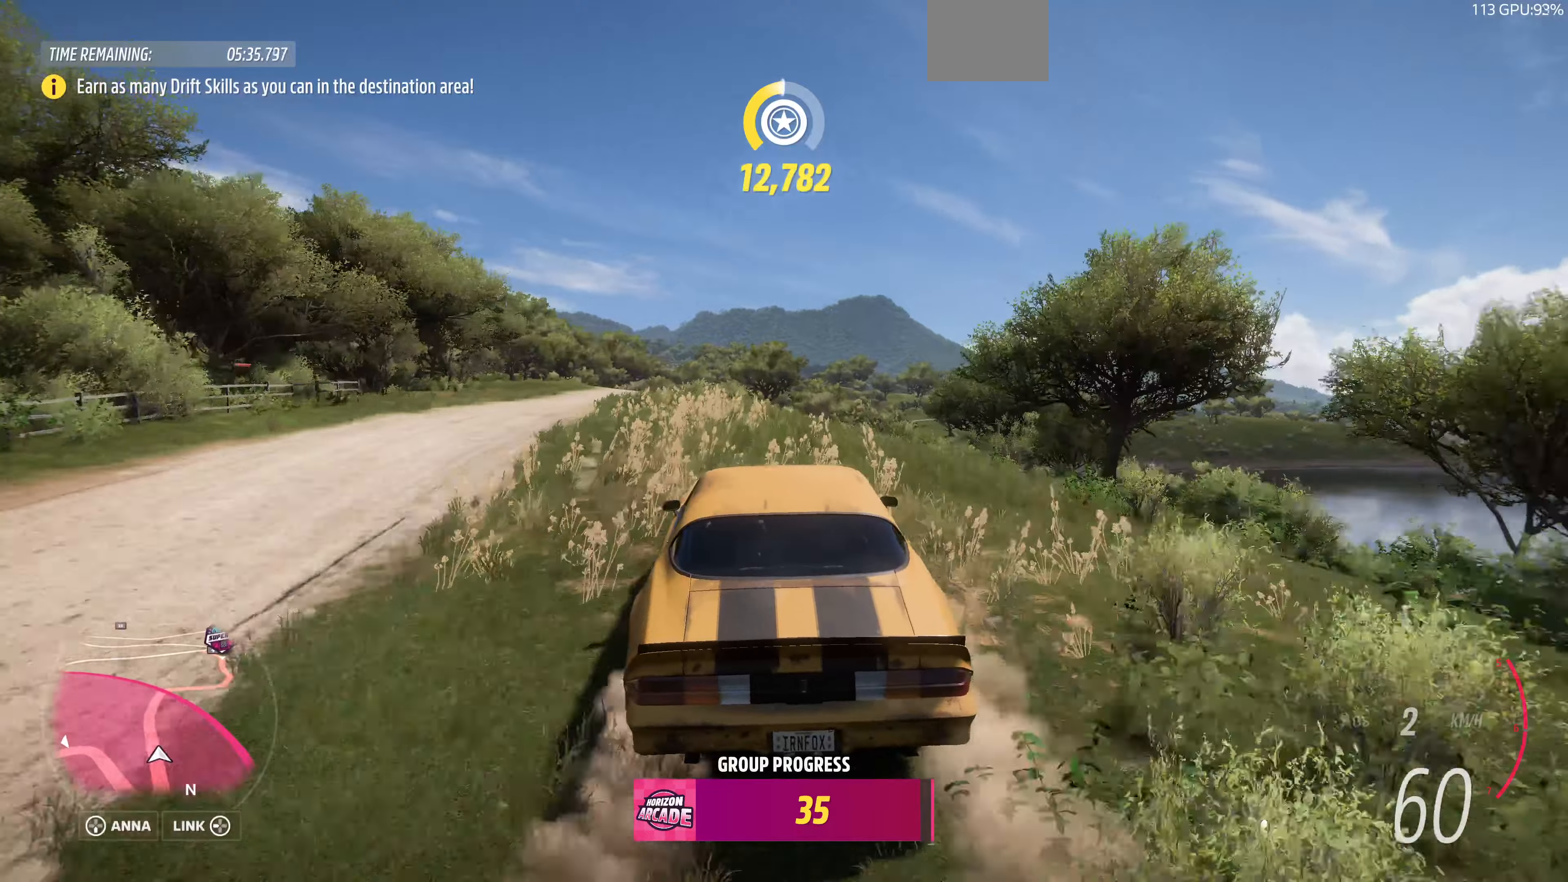
{"buttons": ["R2"], "left_stick": "up", "right_stick": "center", "events": []}
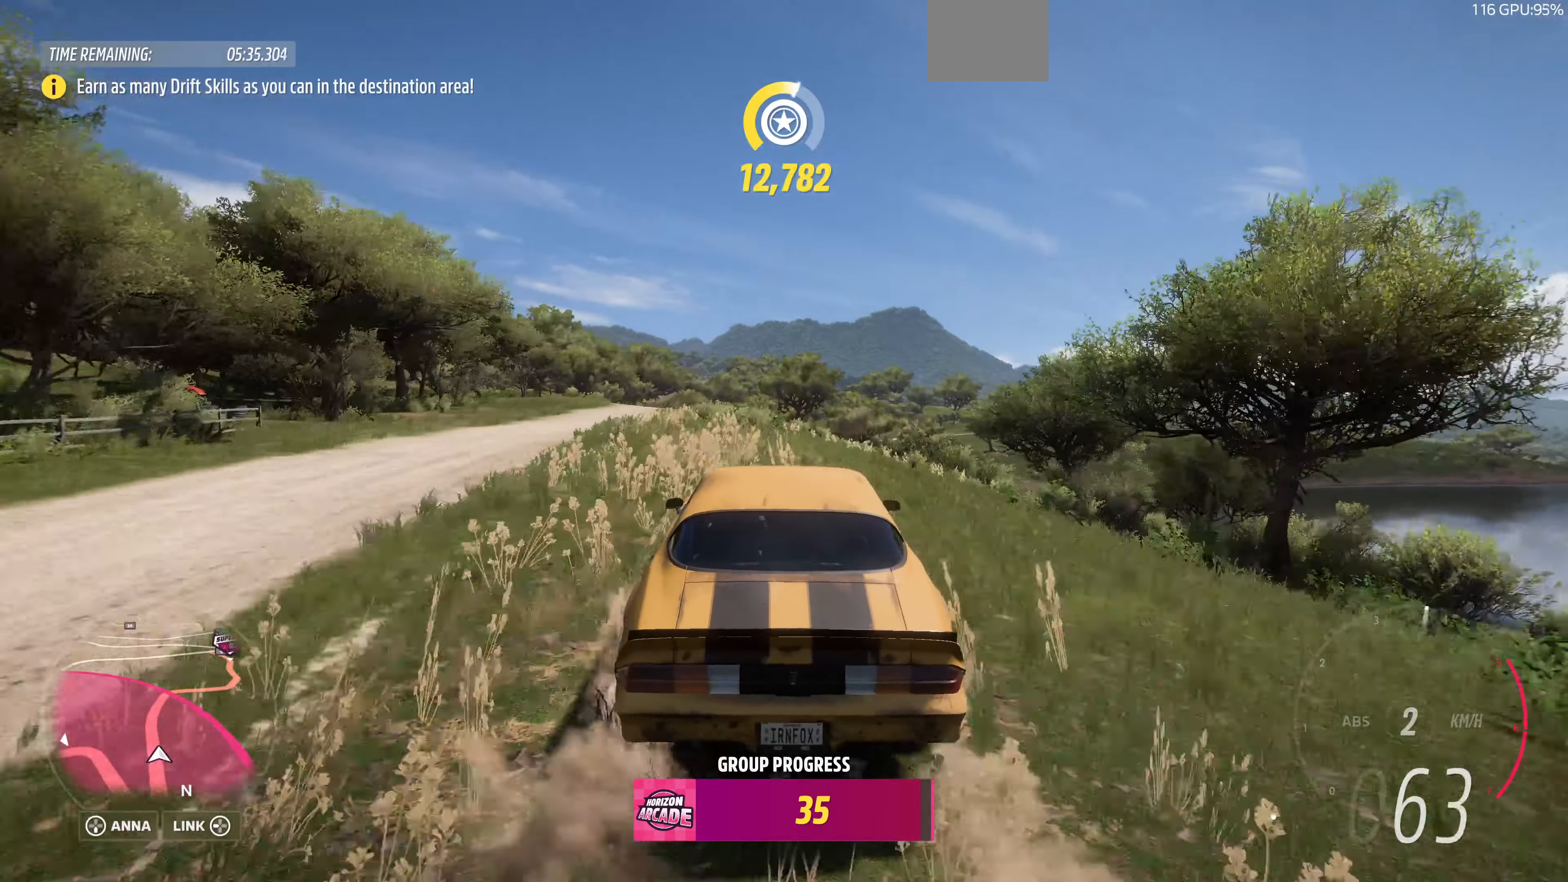
{"buttons": ["R2"], "left_stick": "up", "right_stick": "center", "events": []}
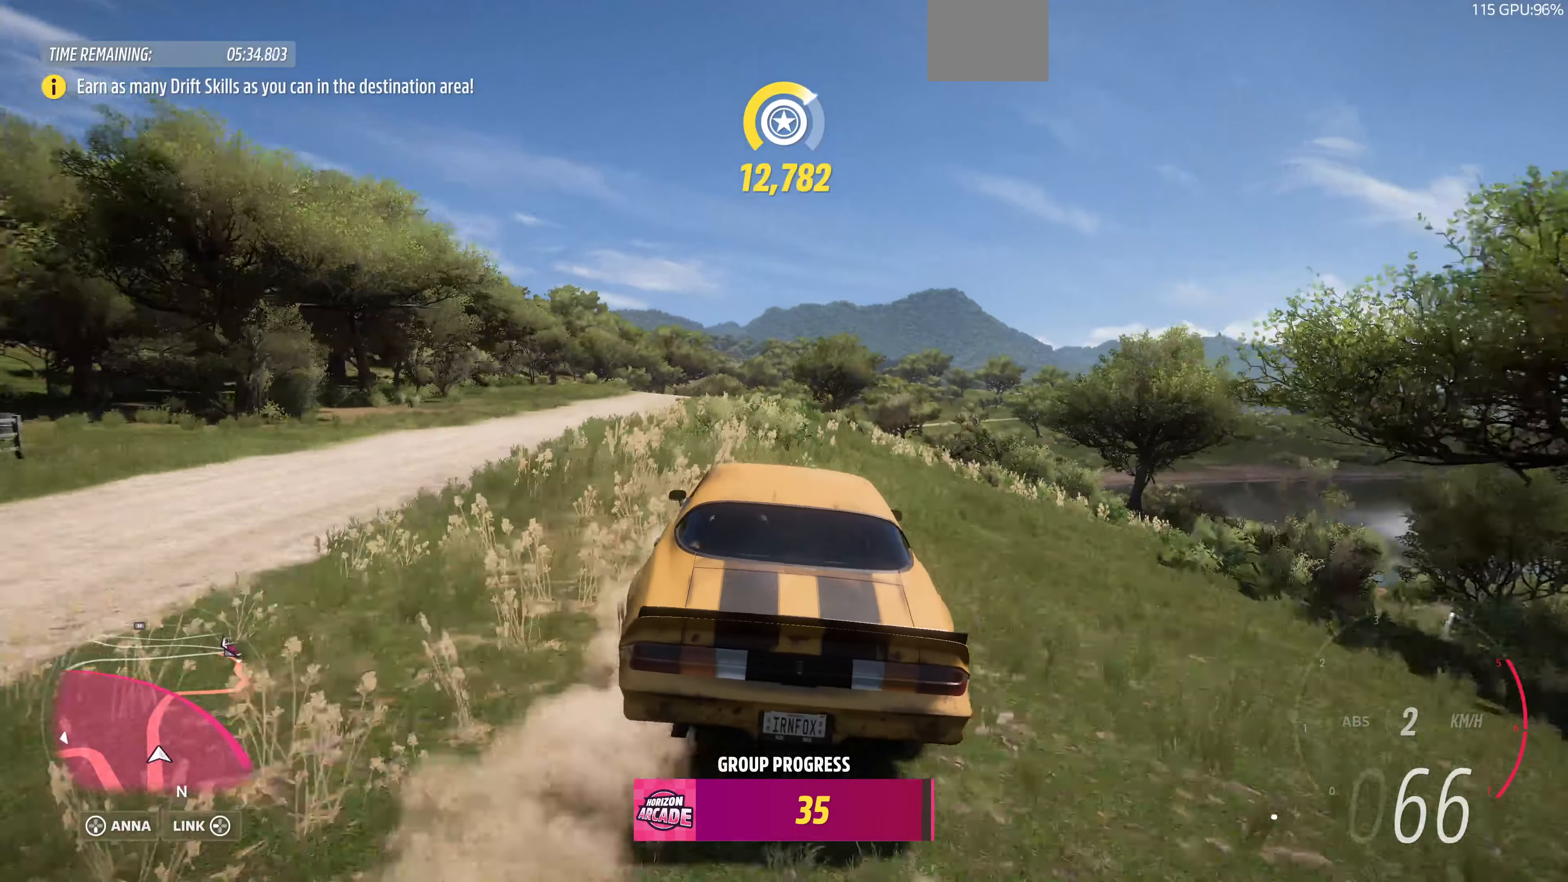
{"buttons": ["R2"], "left_stick": "center", "right_stick": "center", "events": [[233, "left_stick", "center"]]}
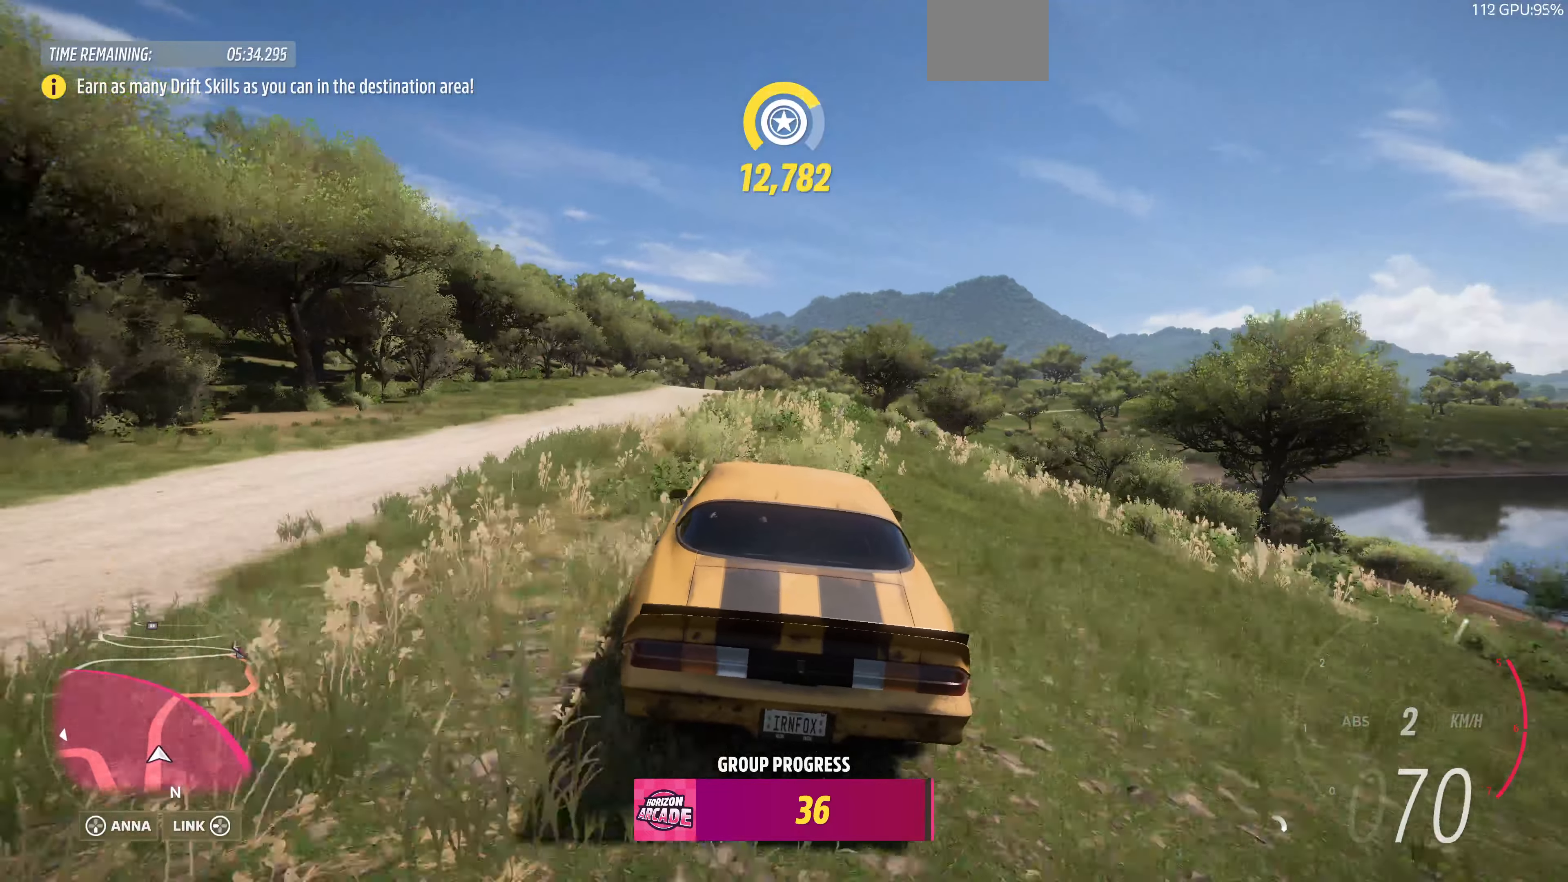
{"buttons": ["R2"], "left_stick": "center", "right_stick": "center", "events": [[33, "left_stick", "left"], [433, "left_stick", "center"]]}
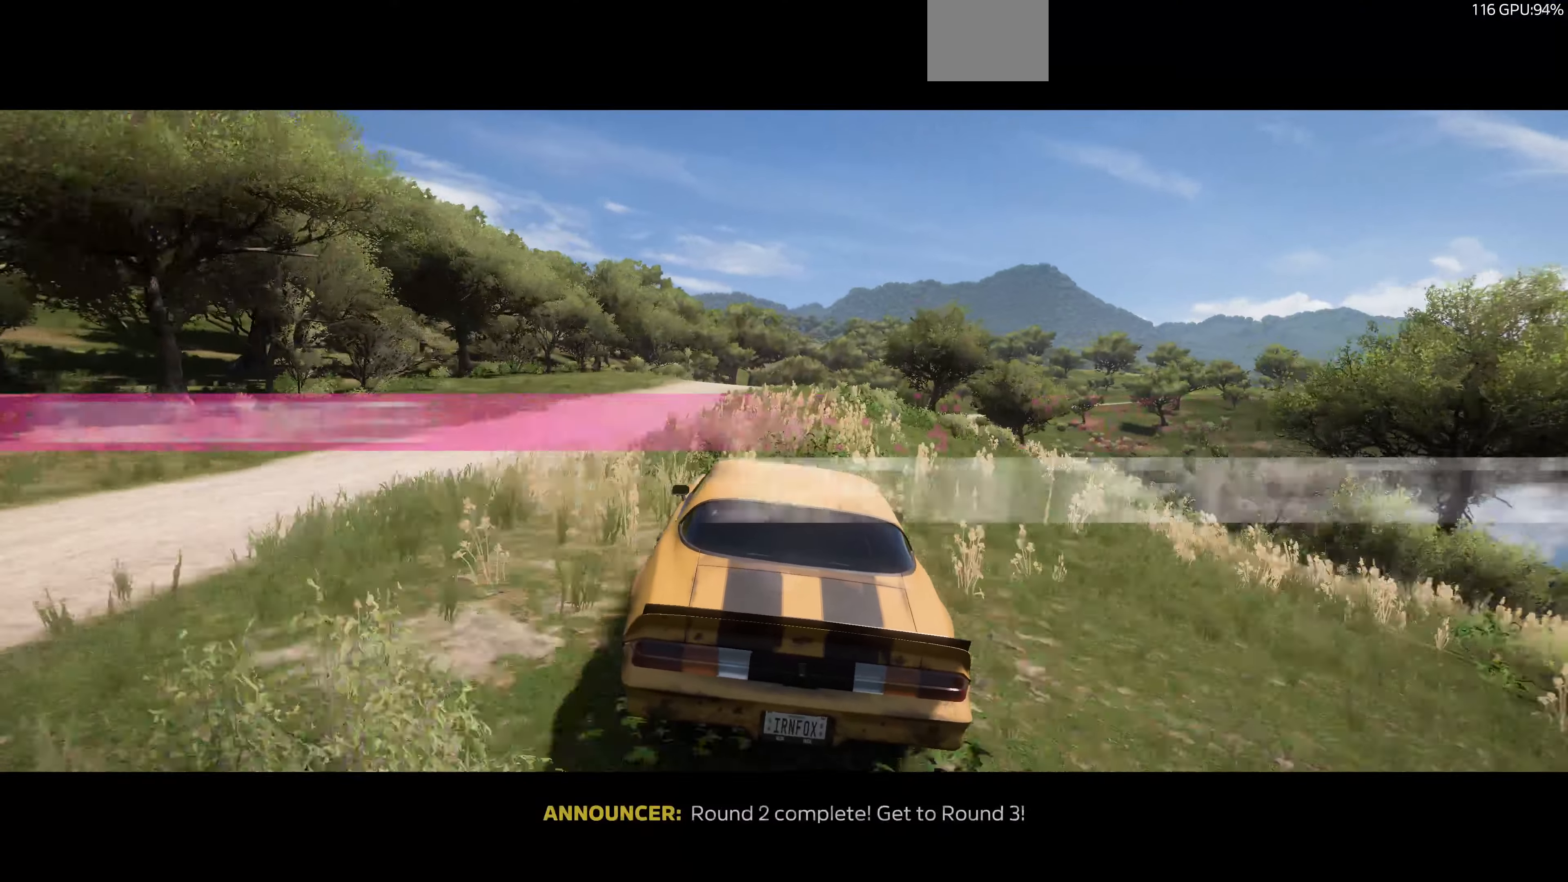
{"buttons": ["R2"], "left_stick": "center", "right_stick": "center", "events": []}
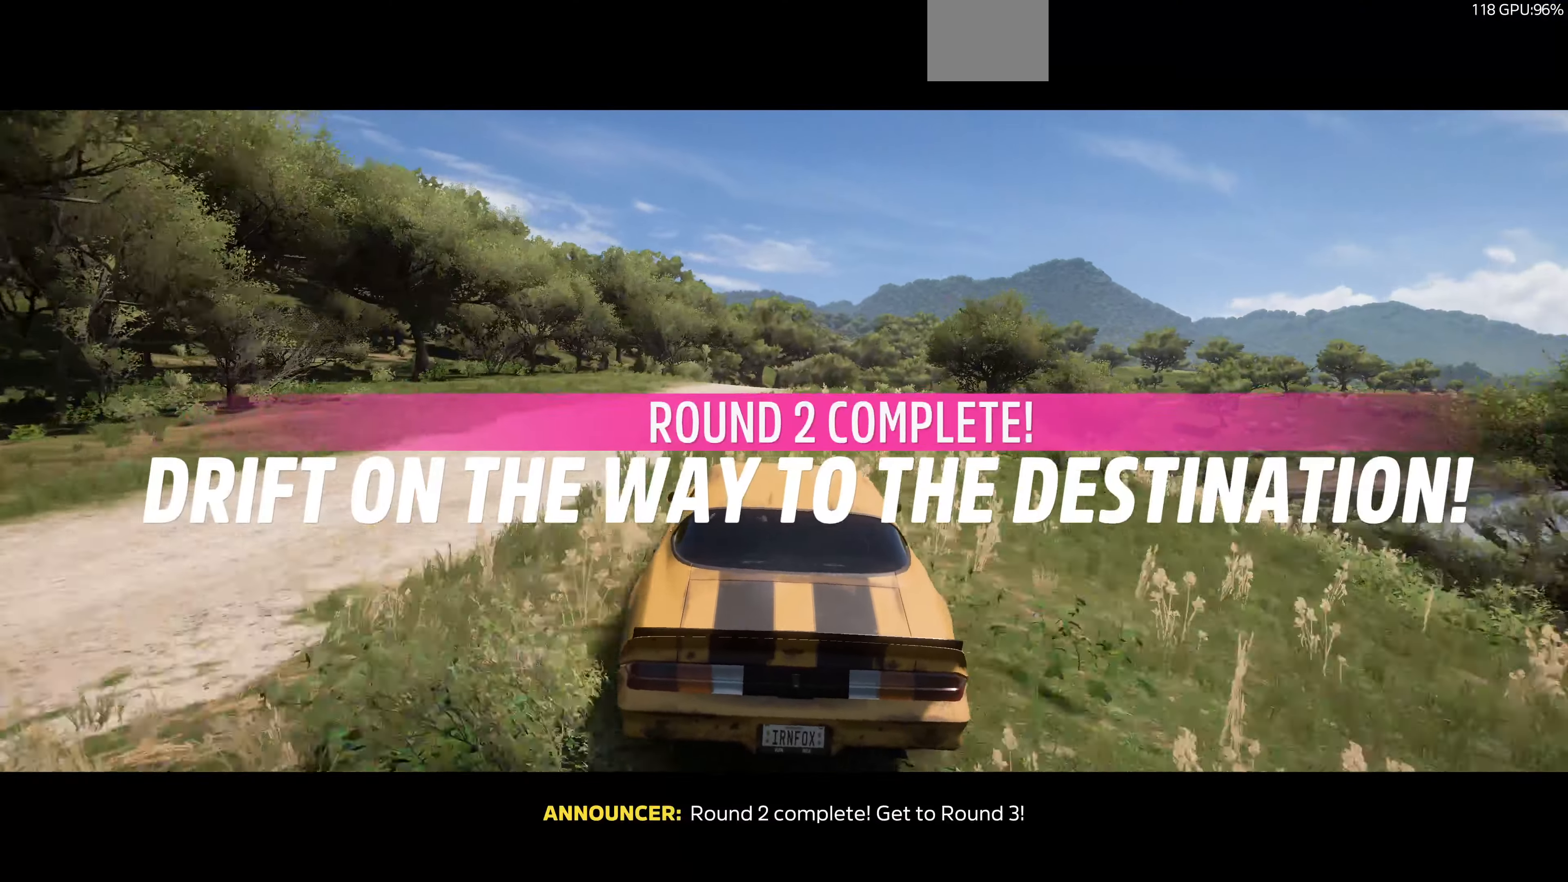
{"buttons": ["R2"], "left_stick": "center", "right_stick": "center", "events": []}
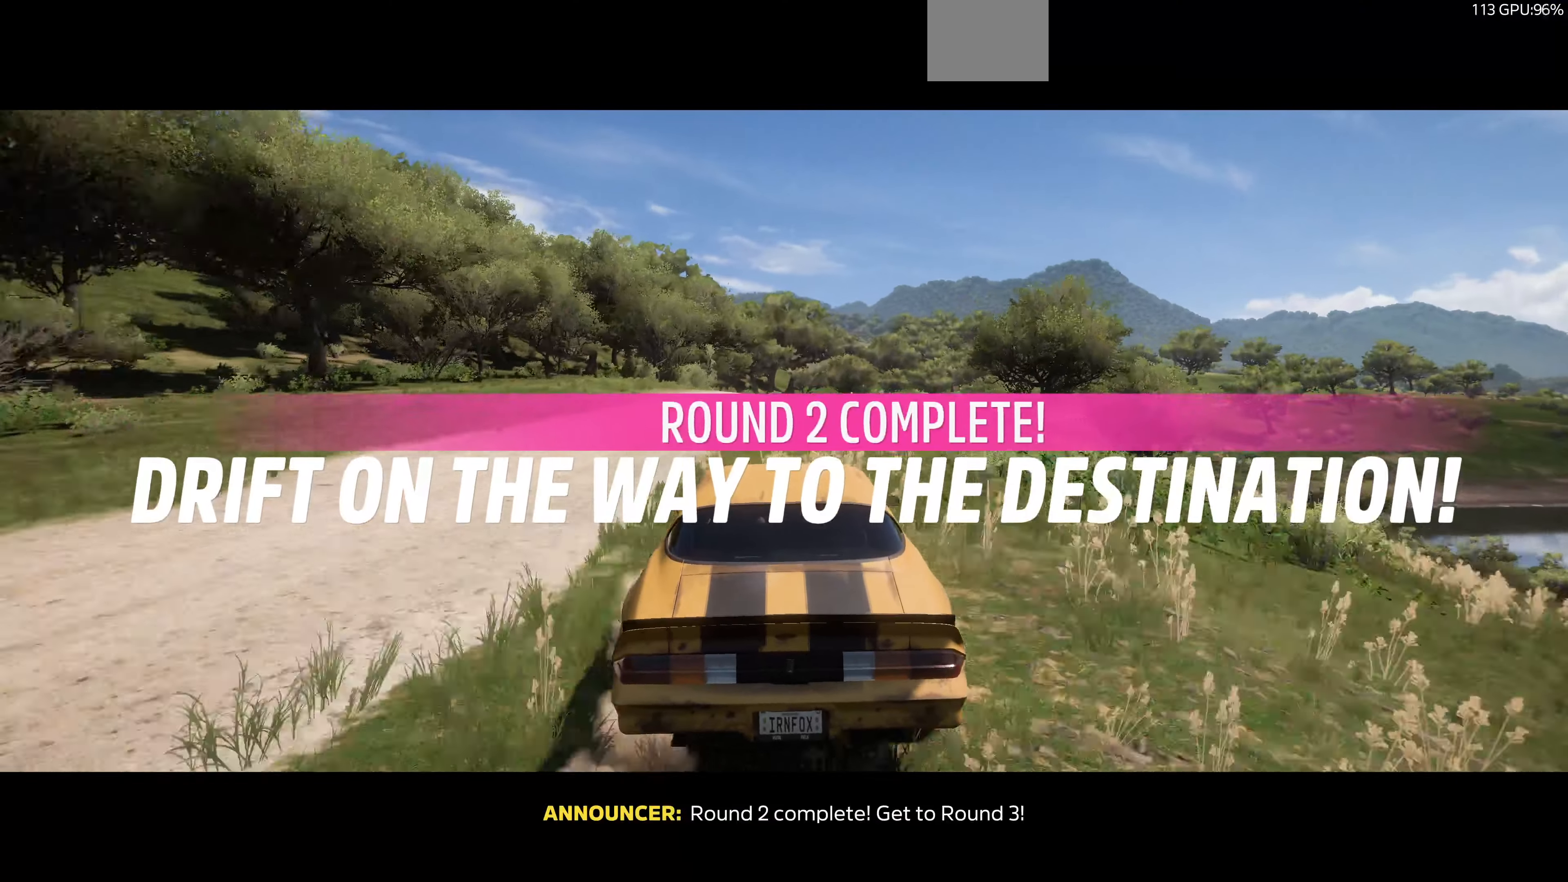
{"buttons": [], "left_stick": "center", "right_stick": "center", "events": [[400, "R2", "up"]]}
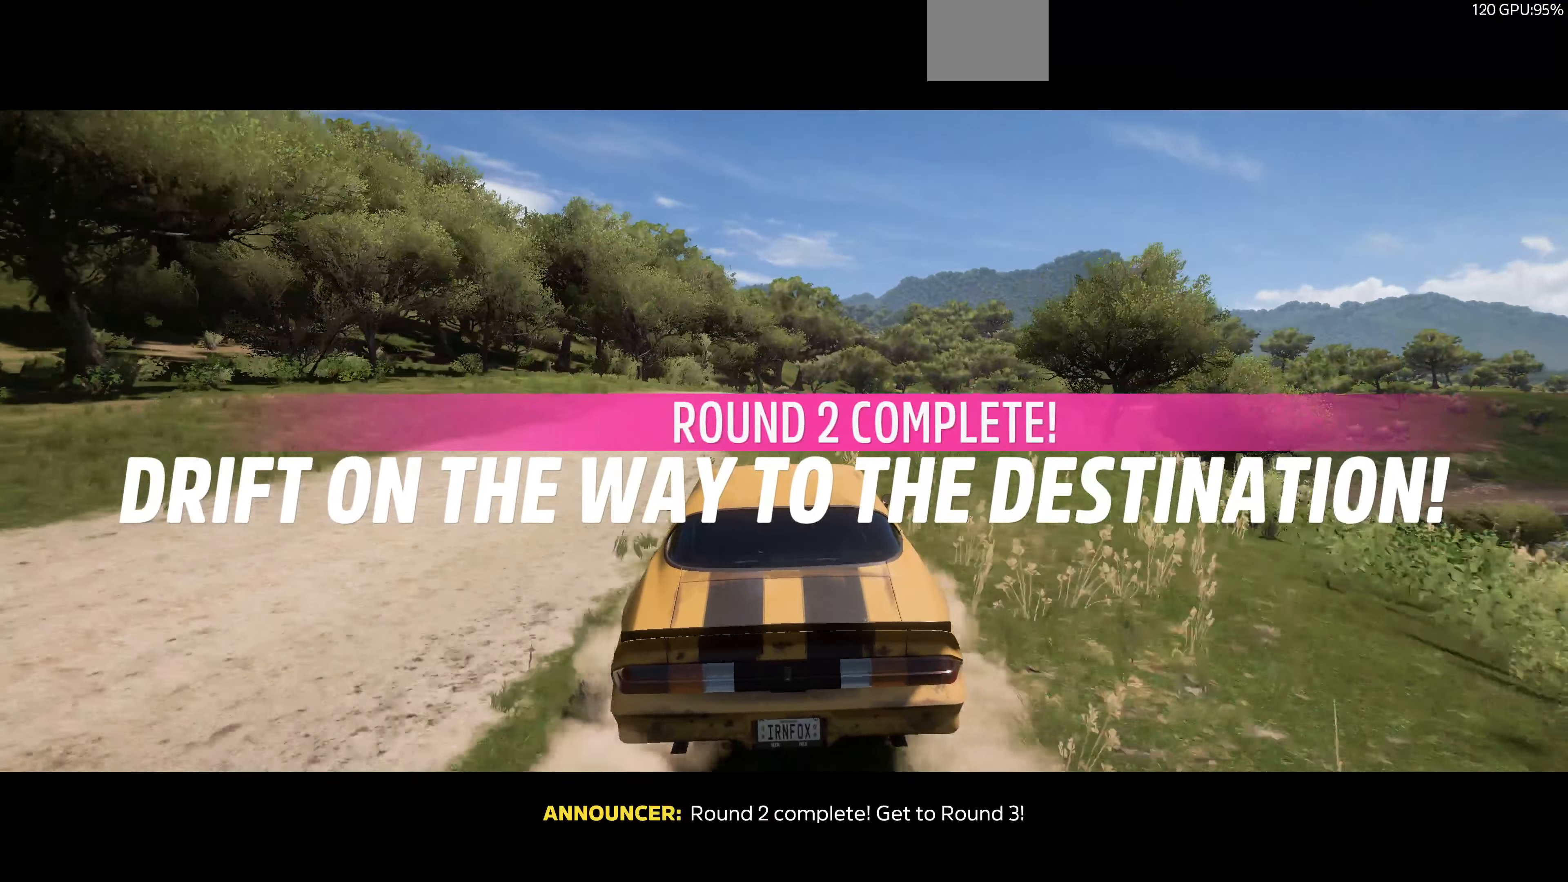
{"buttons": [], "left_stick": "left", "right_stick": "center", "events": [[333, "left_stick", "left"]]}
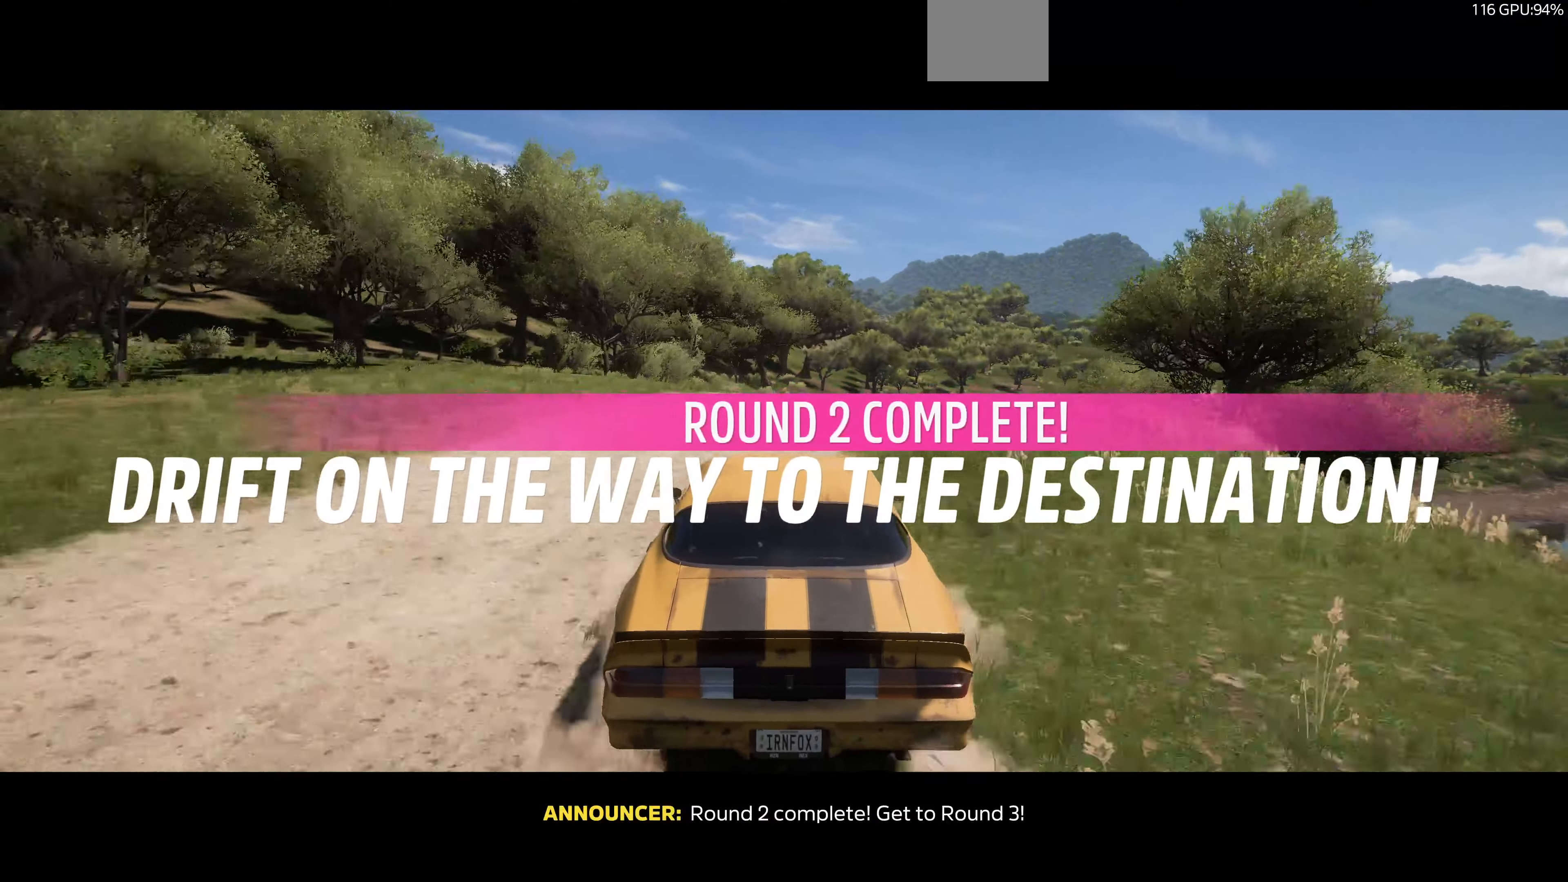
{"buttons": [], "left_stick": "center", "right_stick": "center", "events": [[33, "left_stick", "center"]]}
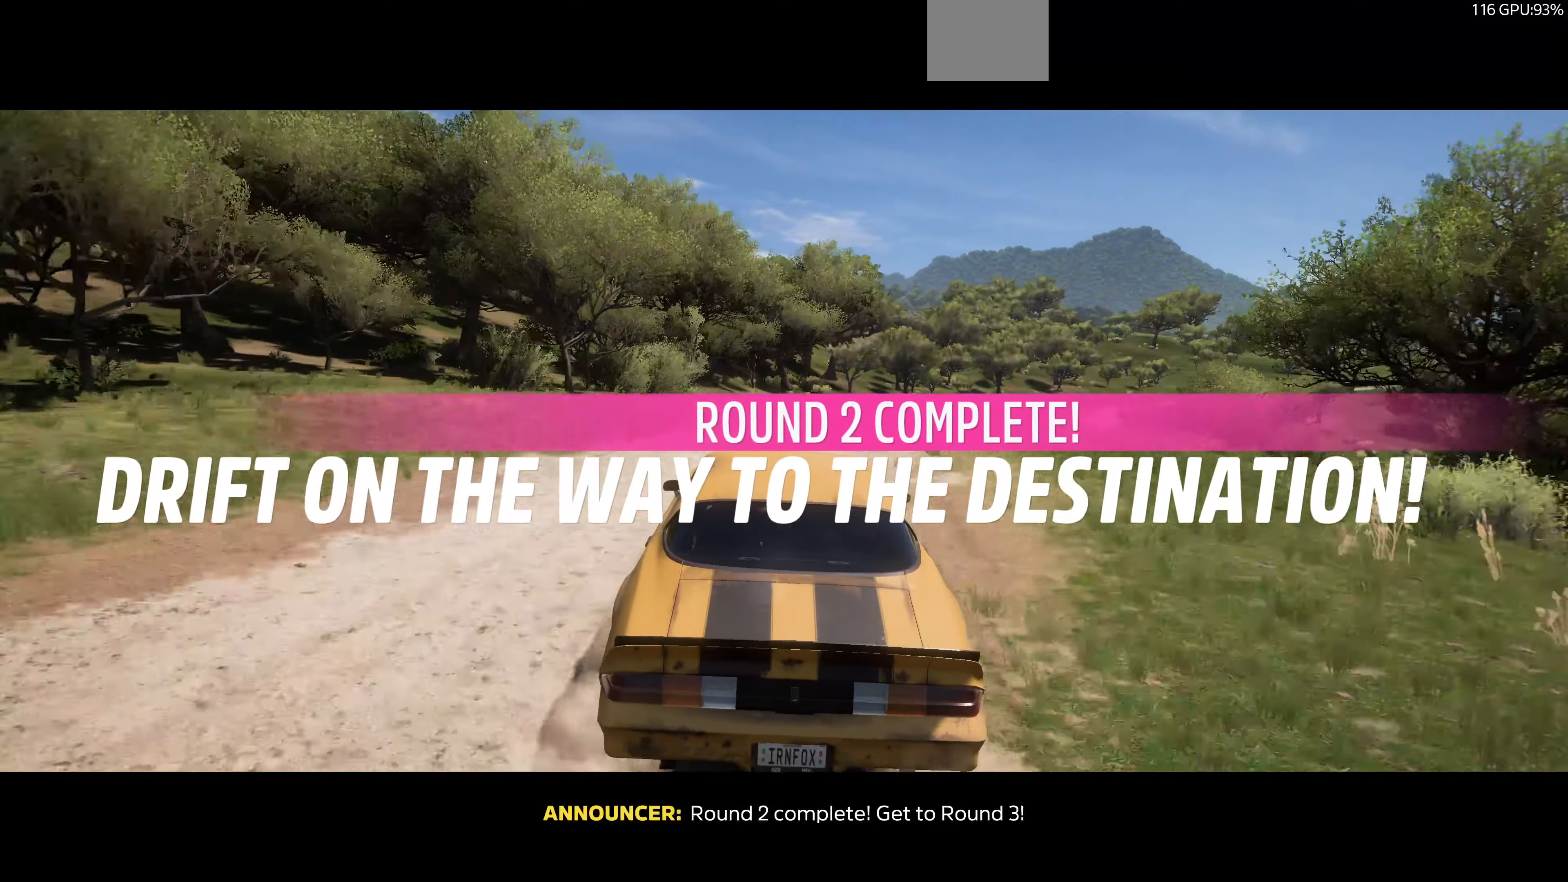
{"buttons": [], "left_stick": "center", "right_stick": "center", "events": []}
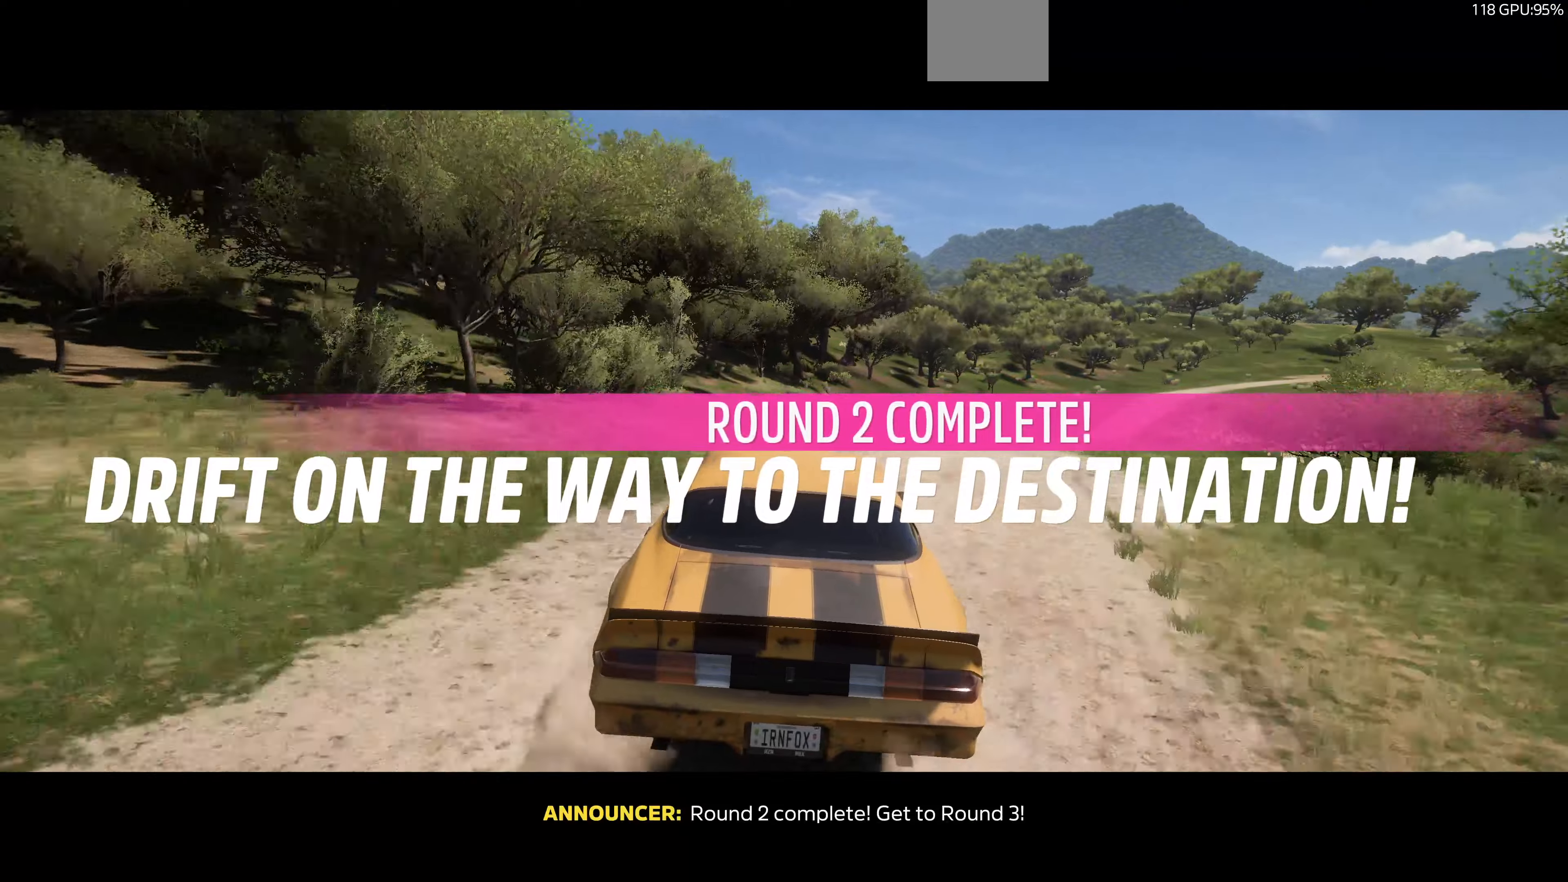
{"buttons": [], "left_stick": "down-right", "right_stick": "center", "events": [[466, "left_stick", "down-right"]]}
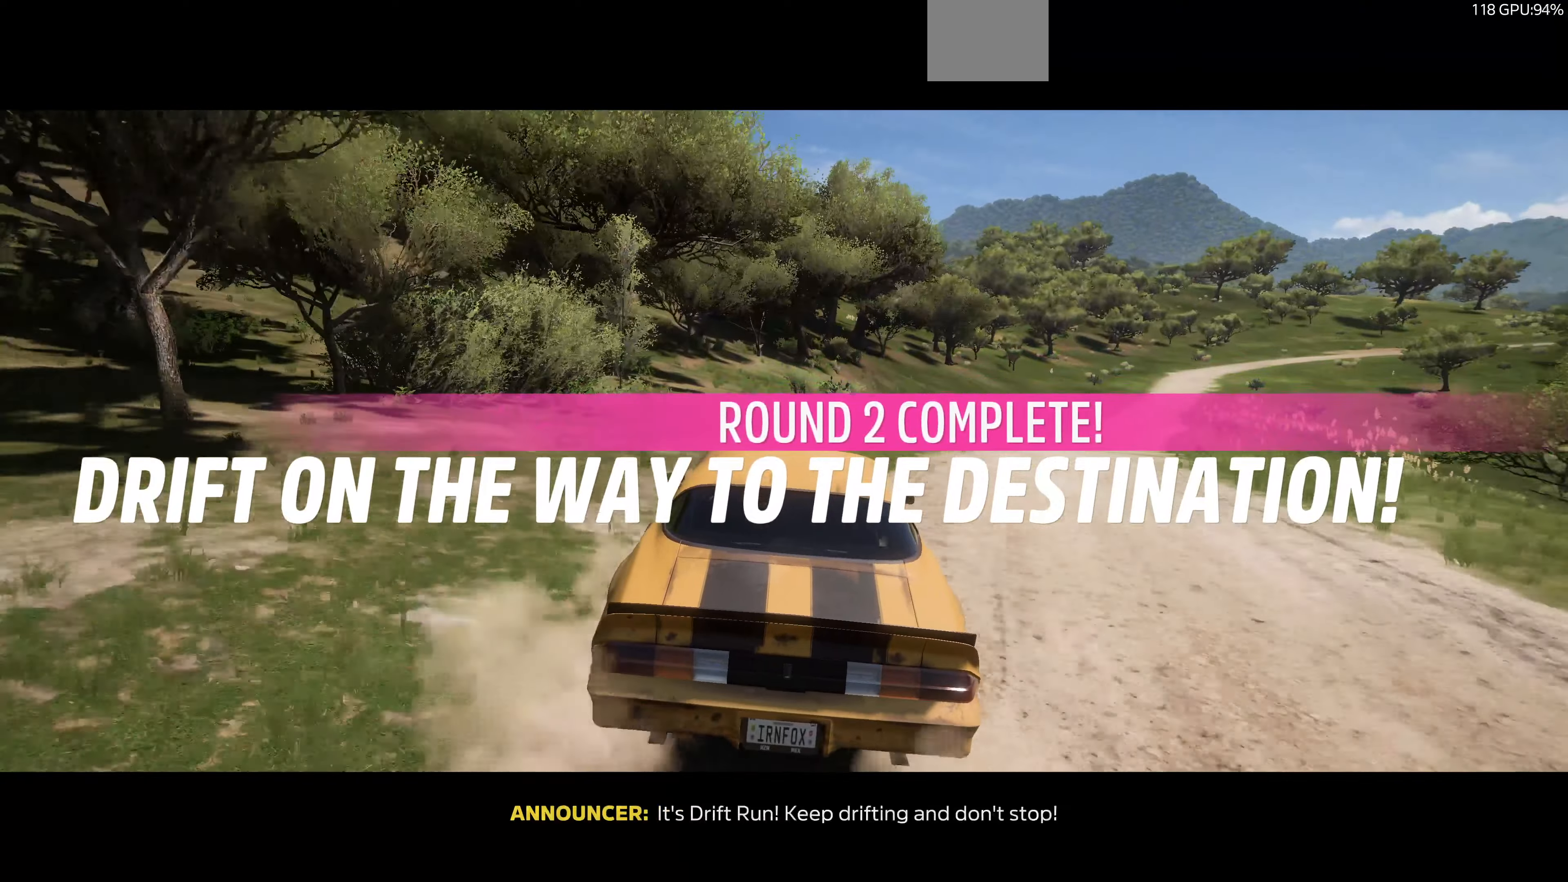
{"buttons": ["R2"], "left_stick": "down-right", "right_stick": "center", "events": [[366, "R2", "down"]]}
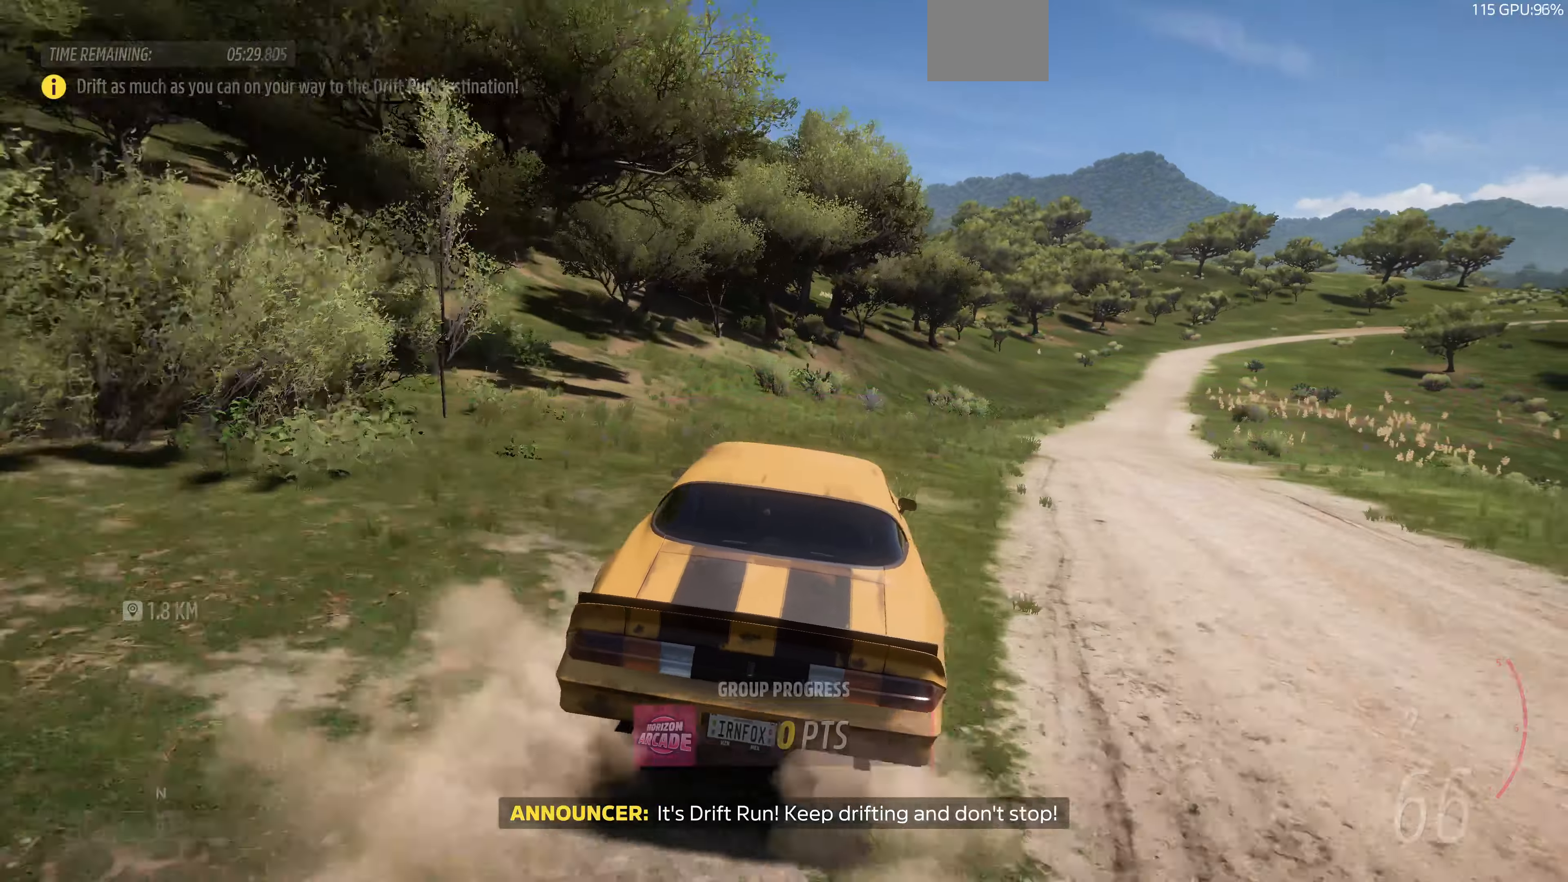
{"buttons": ["R2"], "left_stick": "down-right", "right_stick": "center", "events": []}
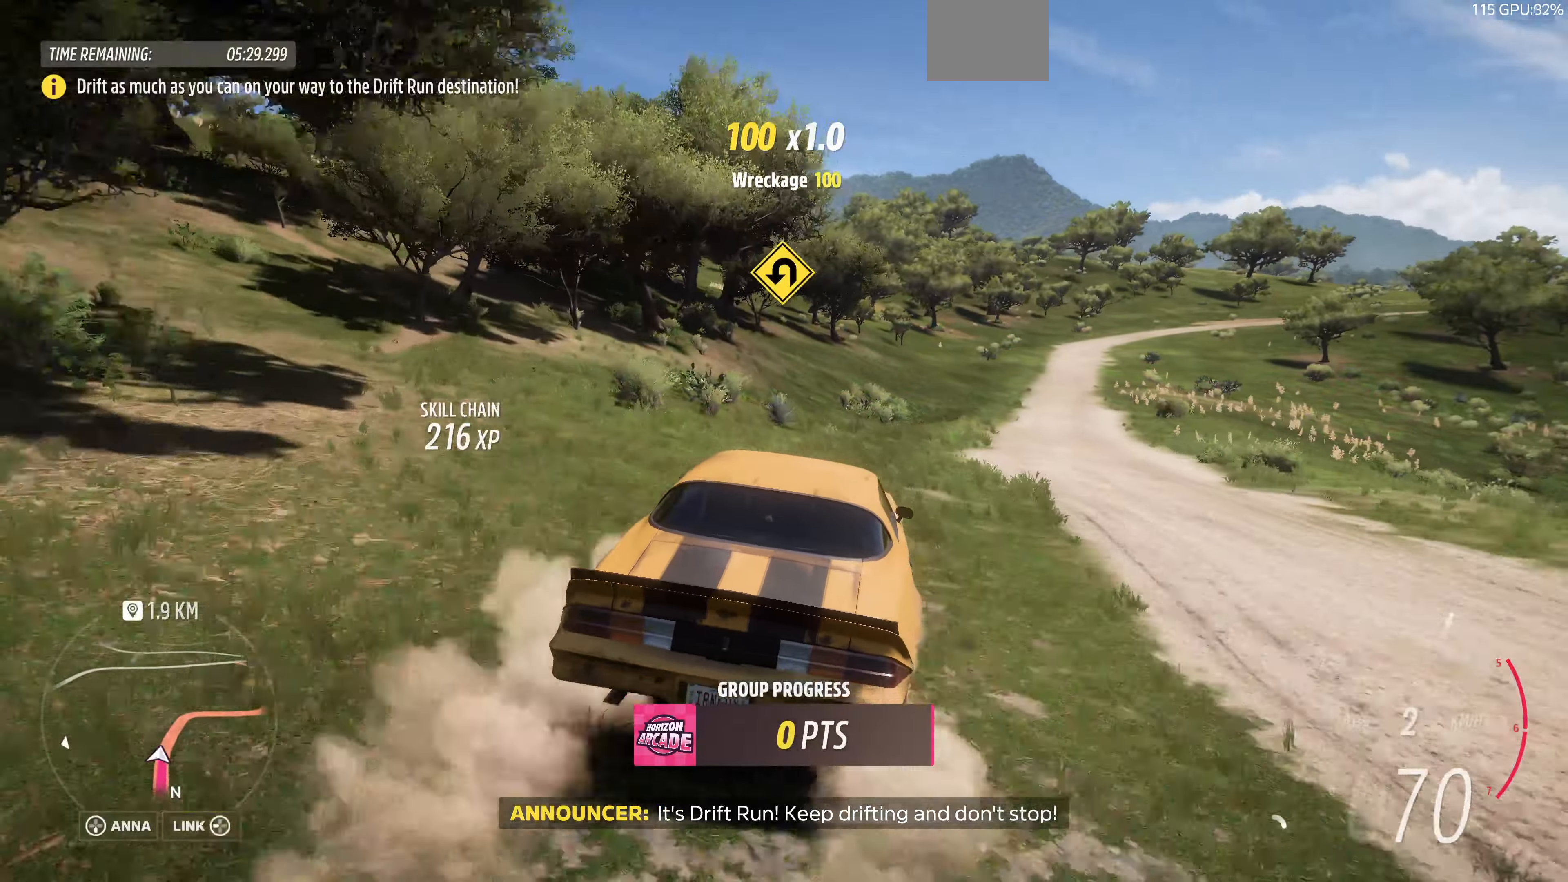
{"buttons": ["R2"], "left_stick": "down-right", "right_stick": "center", "events": []}
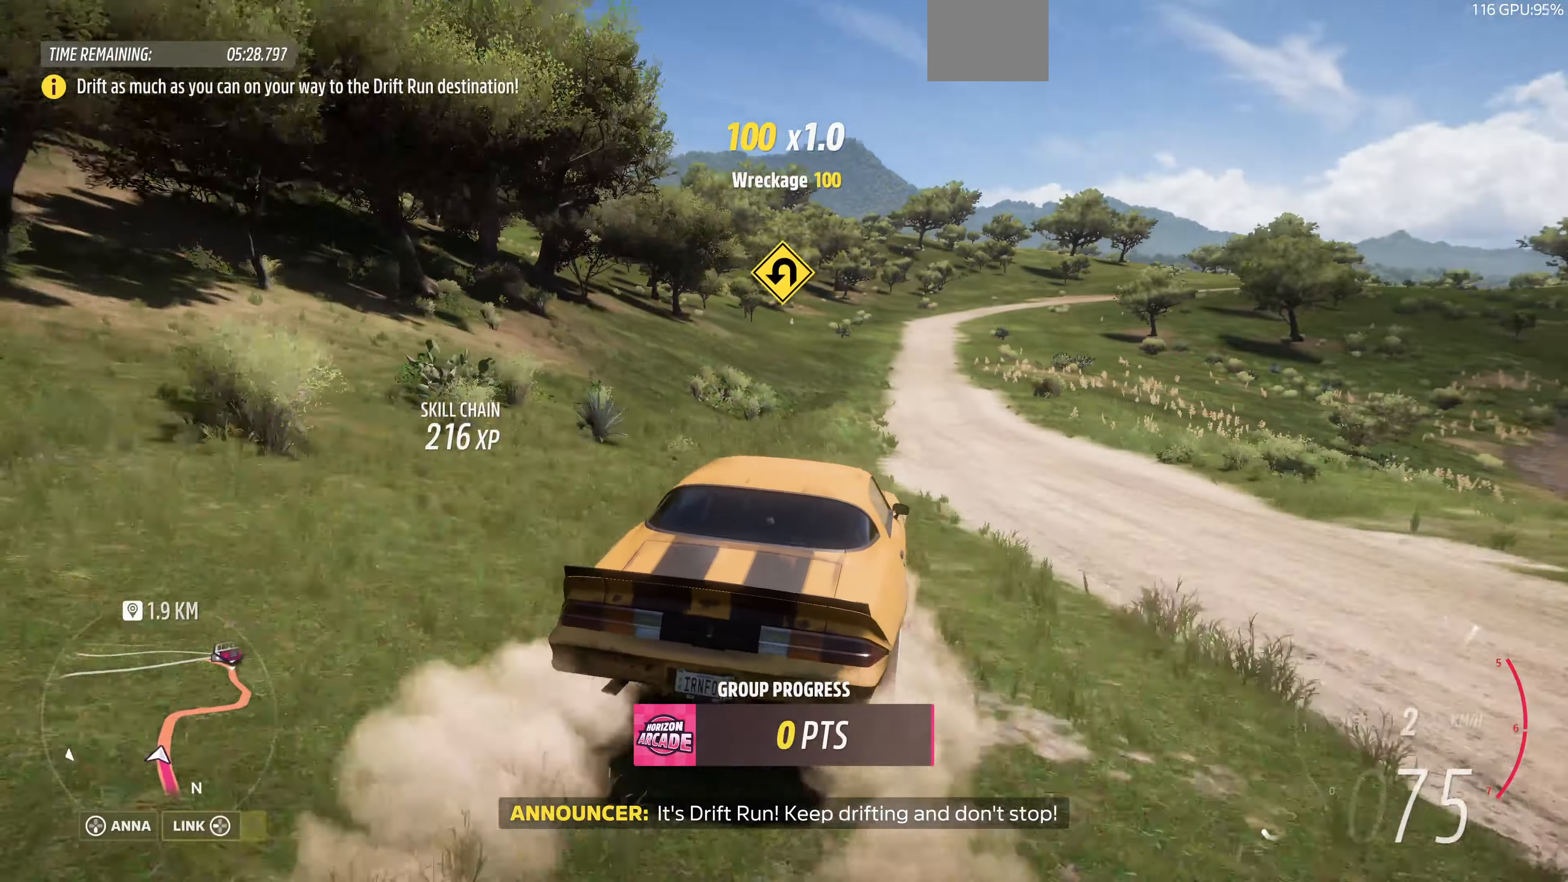
{"buttons": ["R2"], "left_stick": "down-right", "right_stick": "center", "events": []}
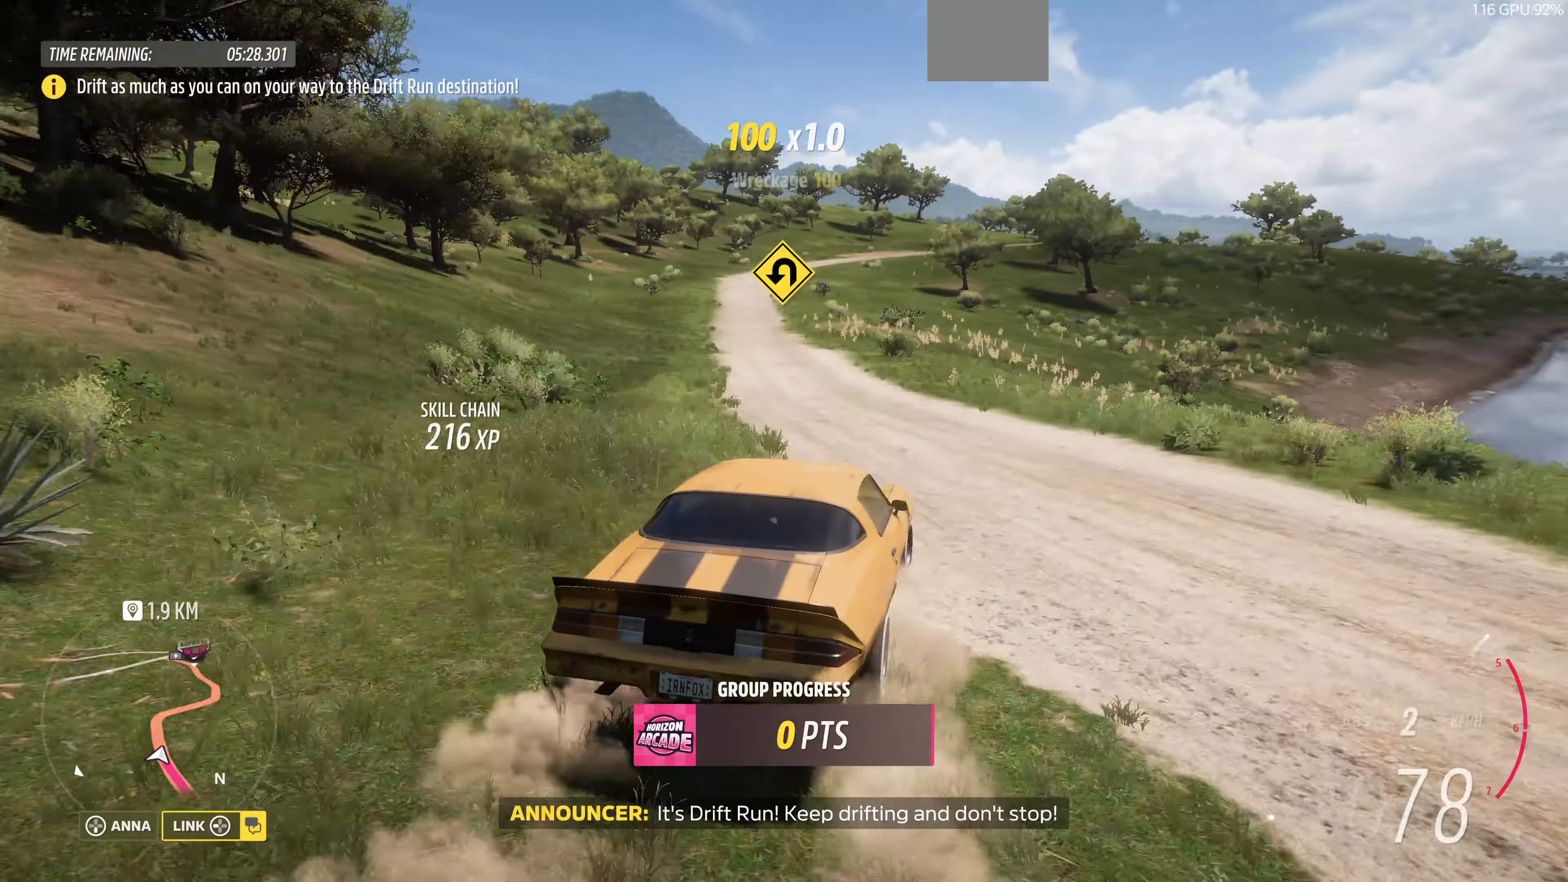
{"buttons": ["R2"], "left_stick": "center", "right_stick": "center", "events": [[66, "left_stick", "center"], [133, "left_stick", "left"], [466, "left_stick", "center"]]}
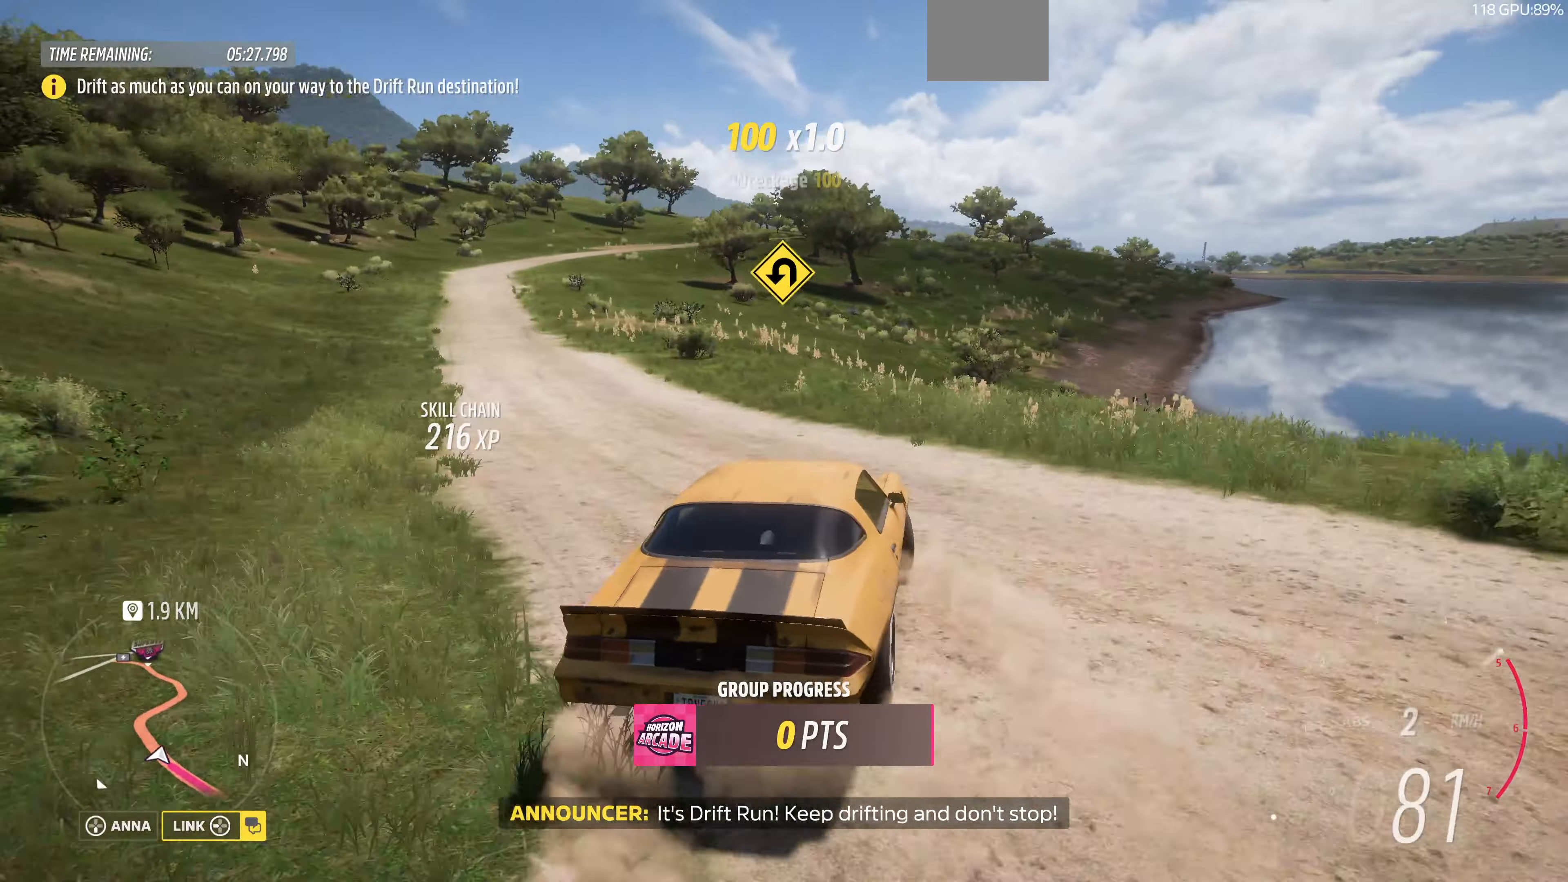
{"buttons": ["R2"], "left_stick": "left", "right_stick": "center", "events": [[266, "left_stick", "left"]]}
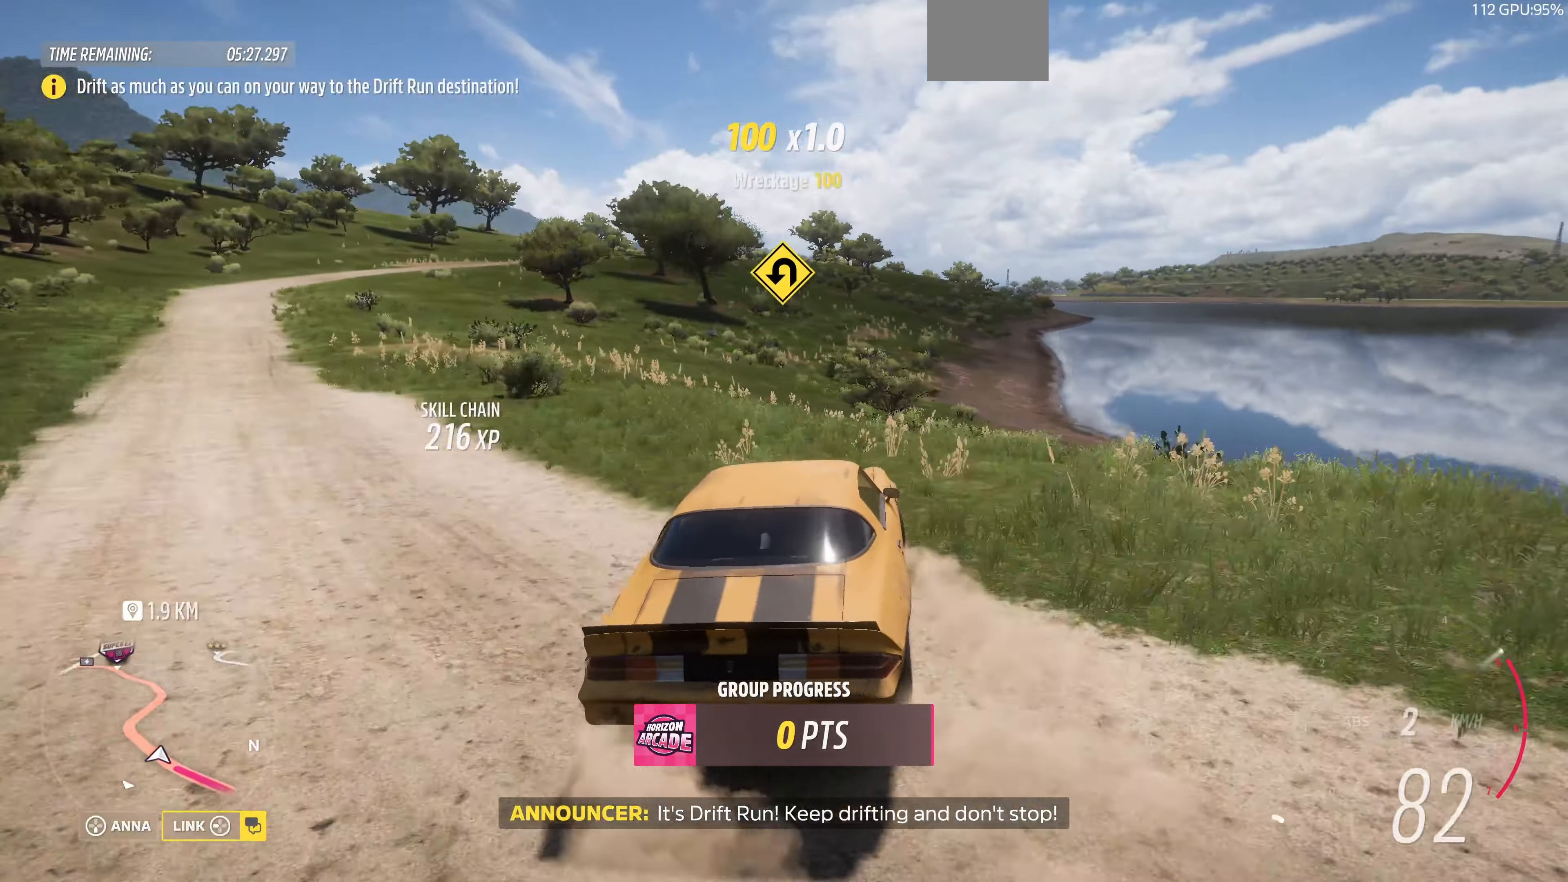
{"buttons": ["R2"], "left_stick": "left", "right_stick": "center", "events": []}
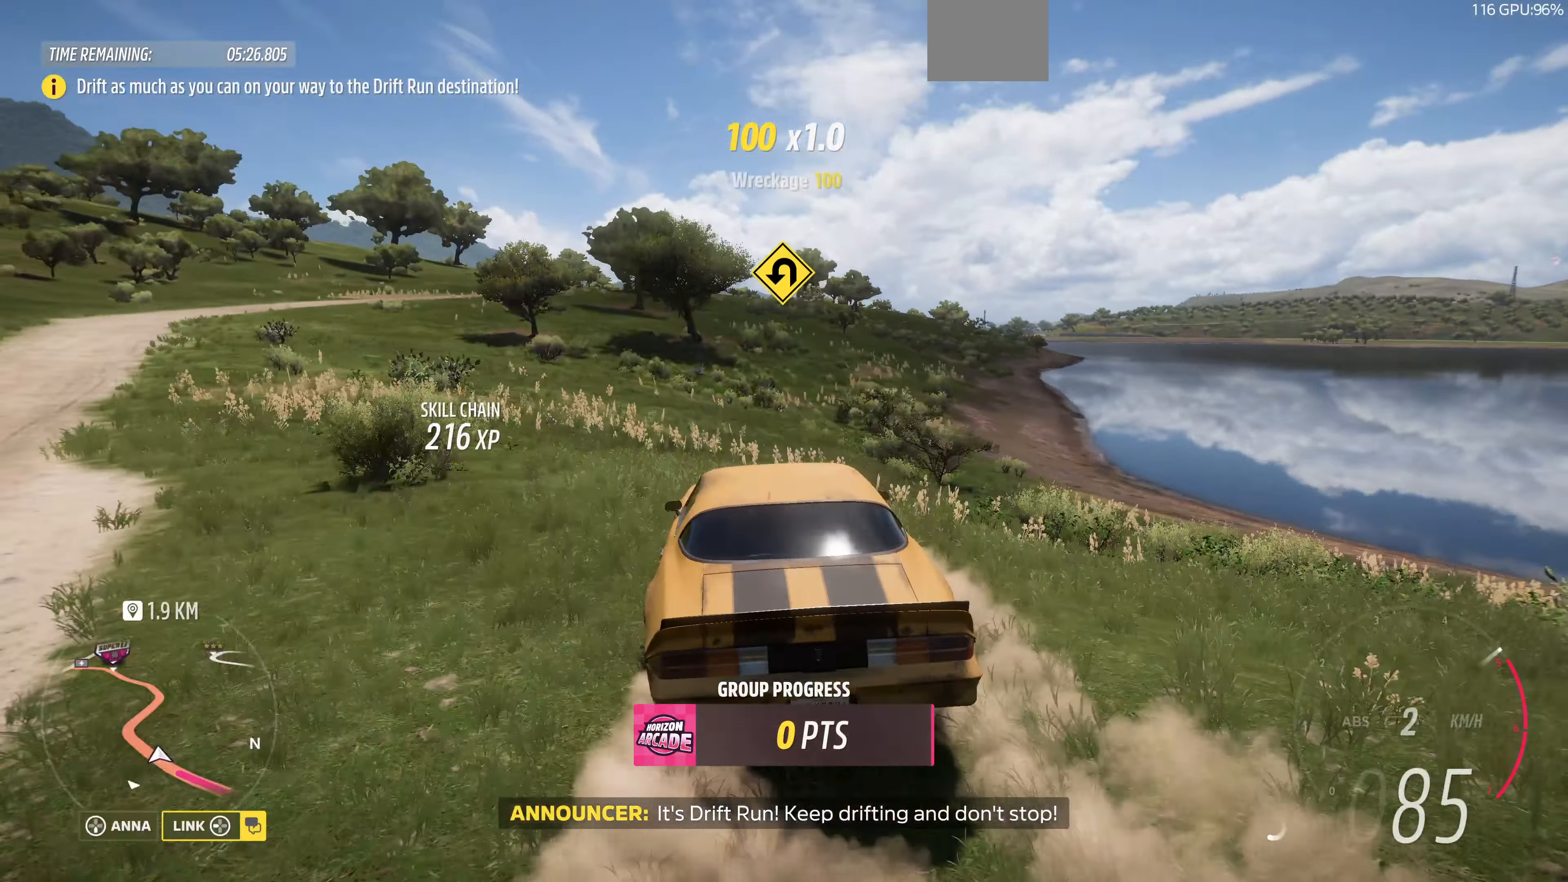
{"buttons": ["R2"], "left_stick": "left", "right_stick": "center", "events": []}
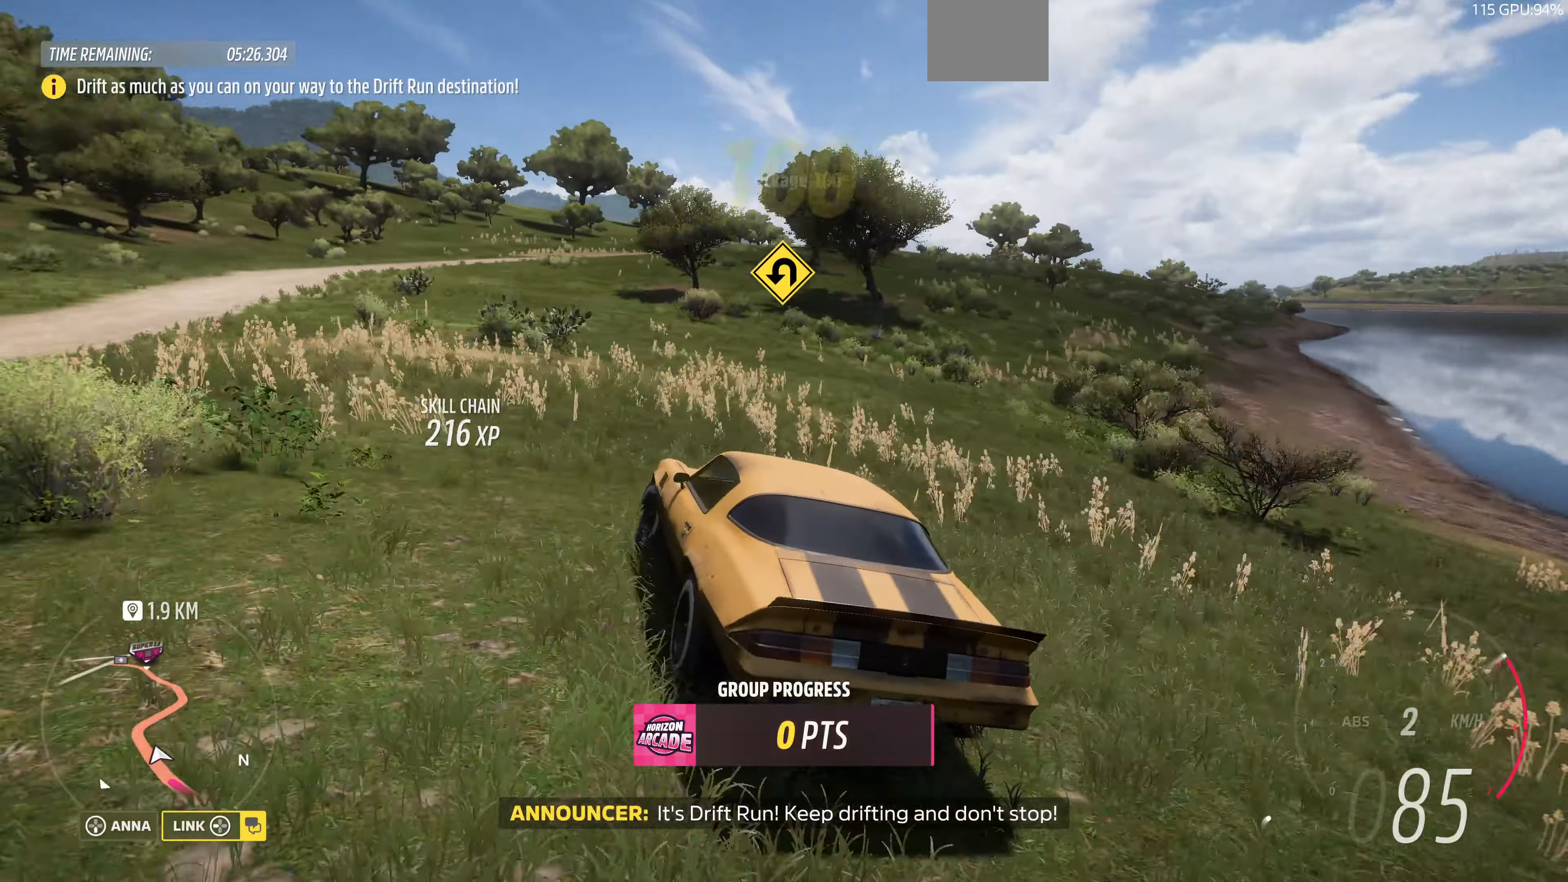
{"buttons": ["R2"], "left_stick": "center", "right_stick": "center", "events": [[33, "R2", "up"], [66, "left_stick", "center"], [433, "R2", "down"]]}
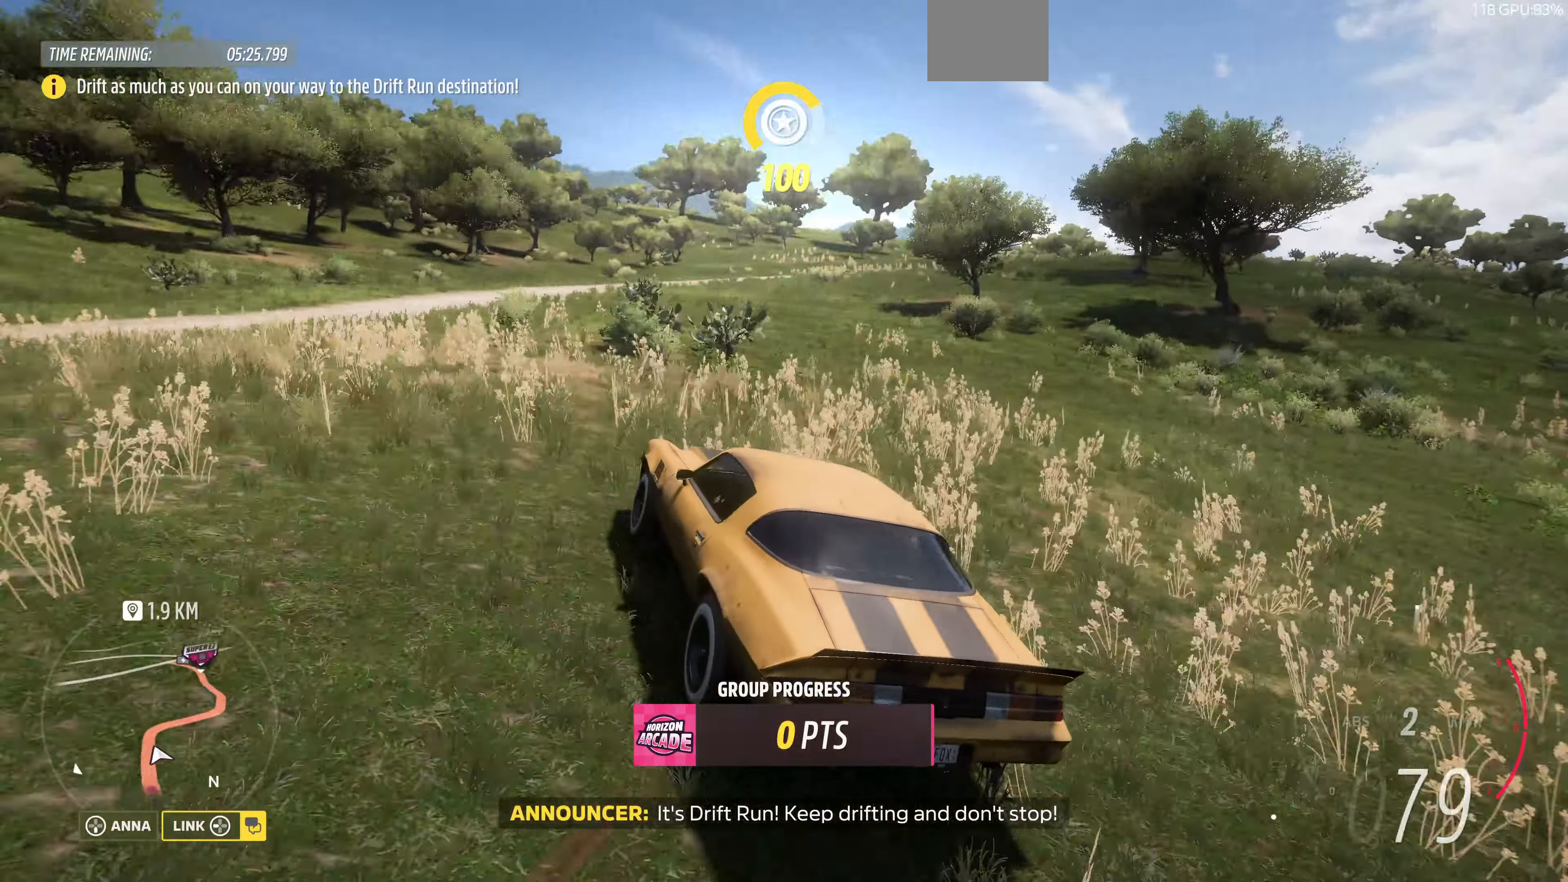
{"buttons": [], "left_stick": "center", "right_stick": "center", "events": [[66, "R2", "up"]]}
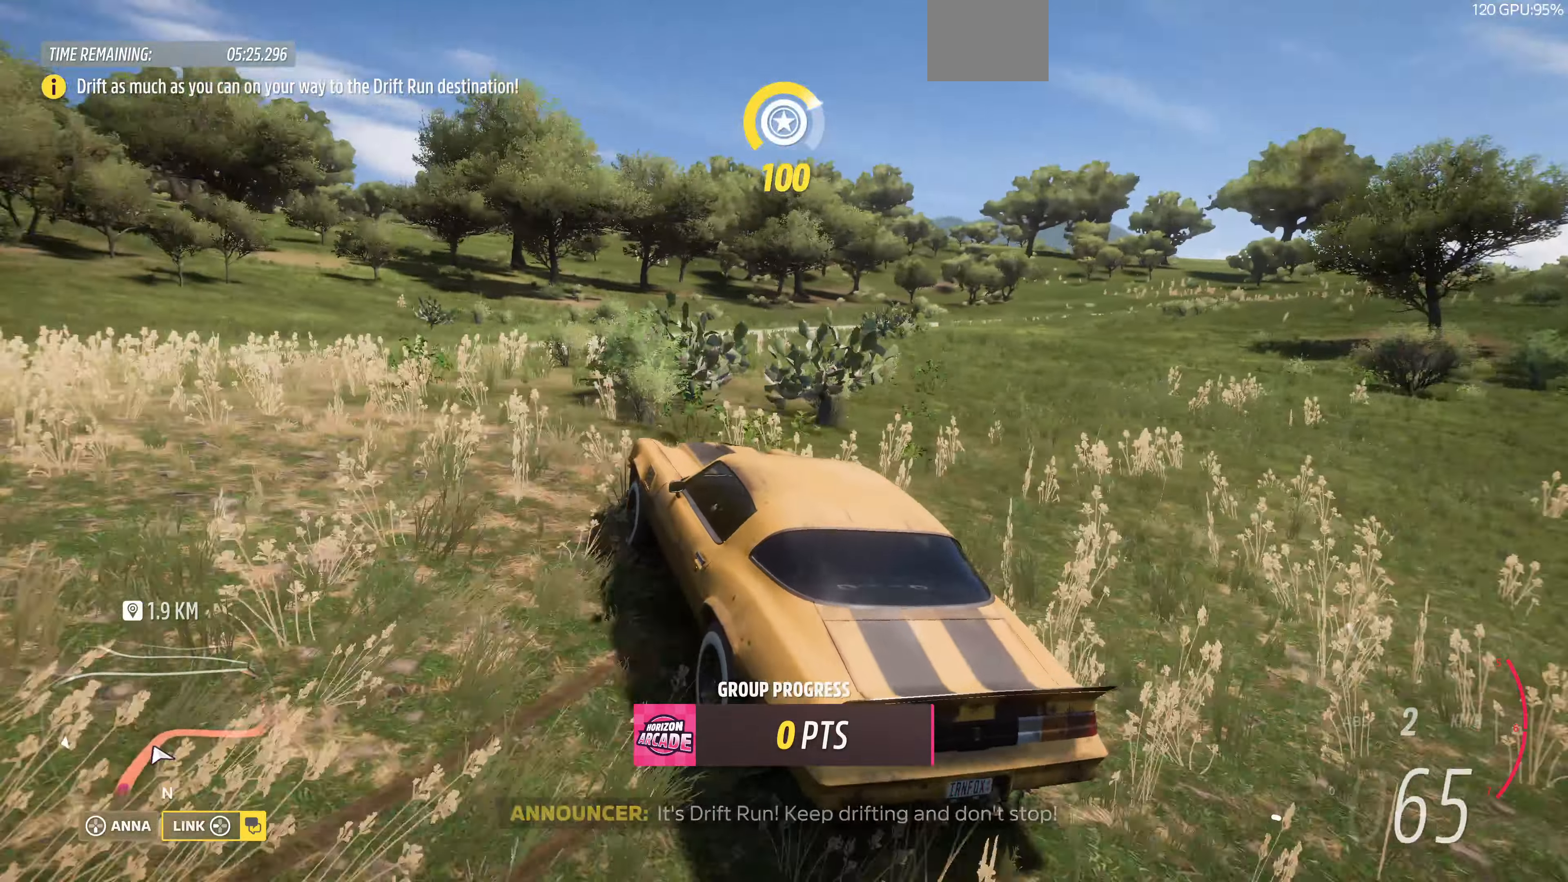
{"buttons": ["SELECT"], "left_stick": "center", "right_stick": "center", "events": [[434, "SELECT", "down"]]}
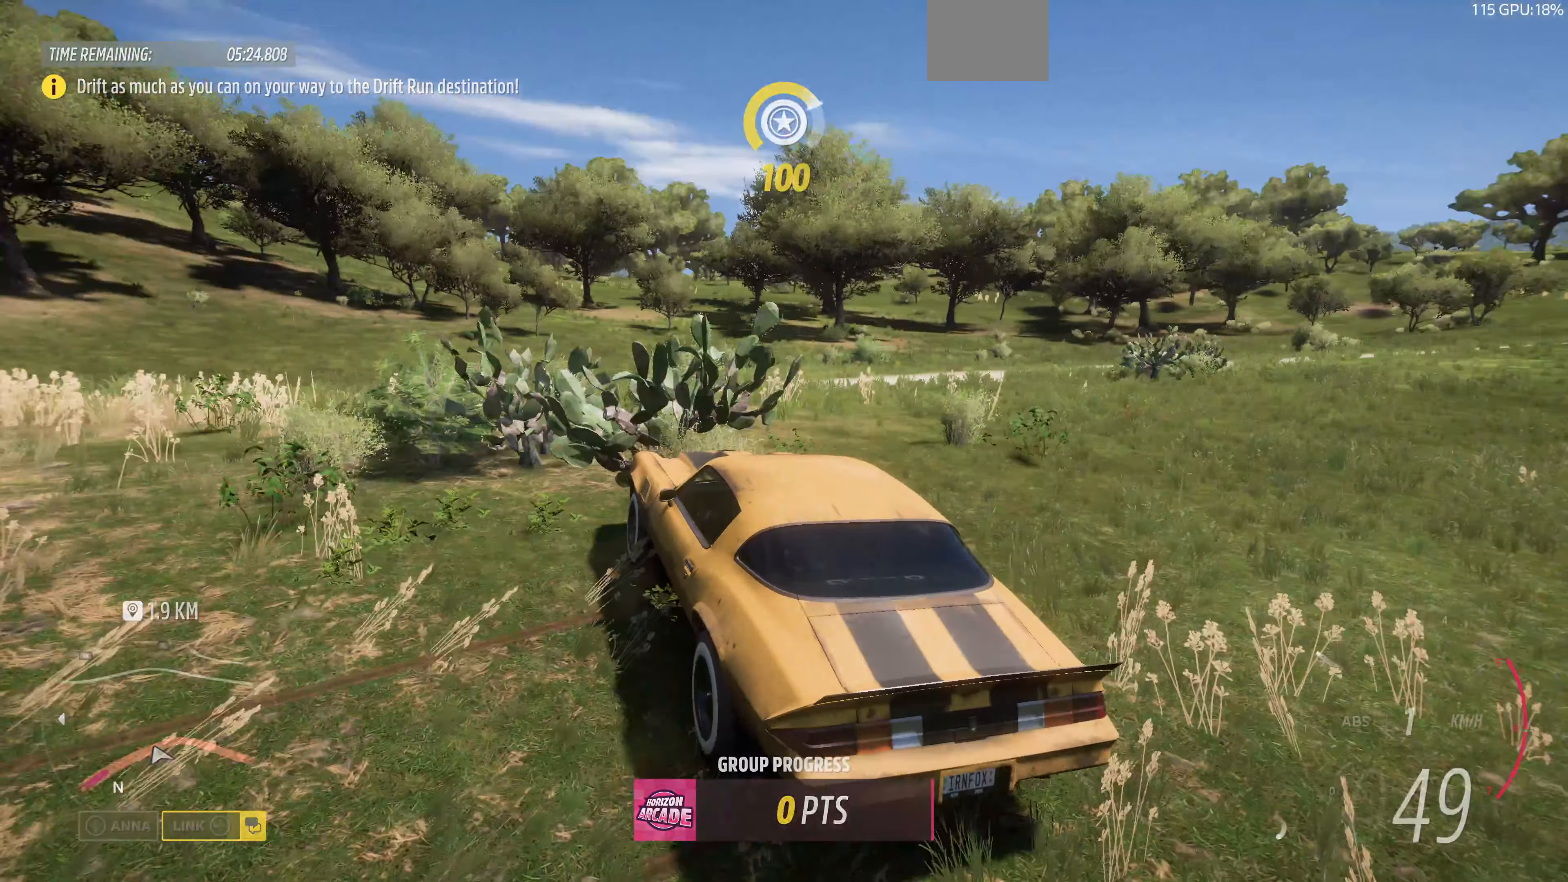
{"buttons": [], "left_stick": "center", "right_stick": "center", "events": [[67, "SELECT", "up"]]}
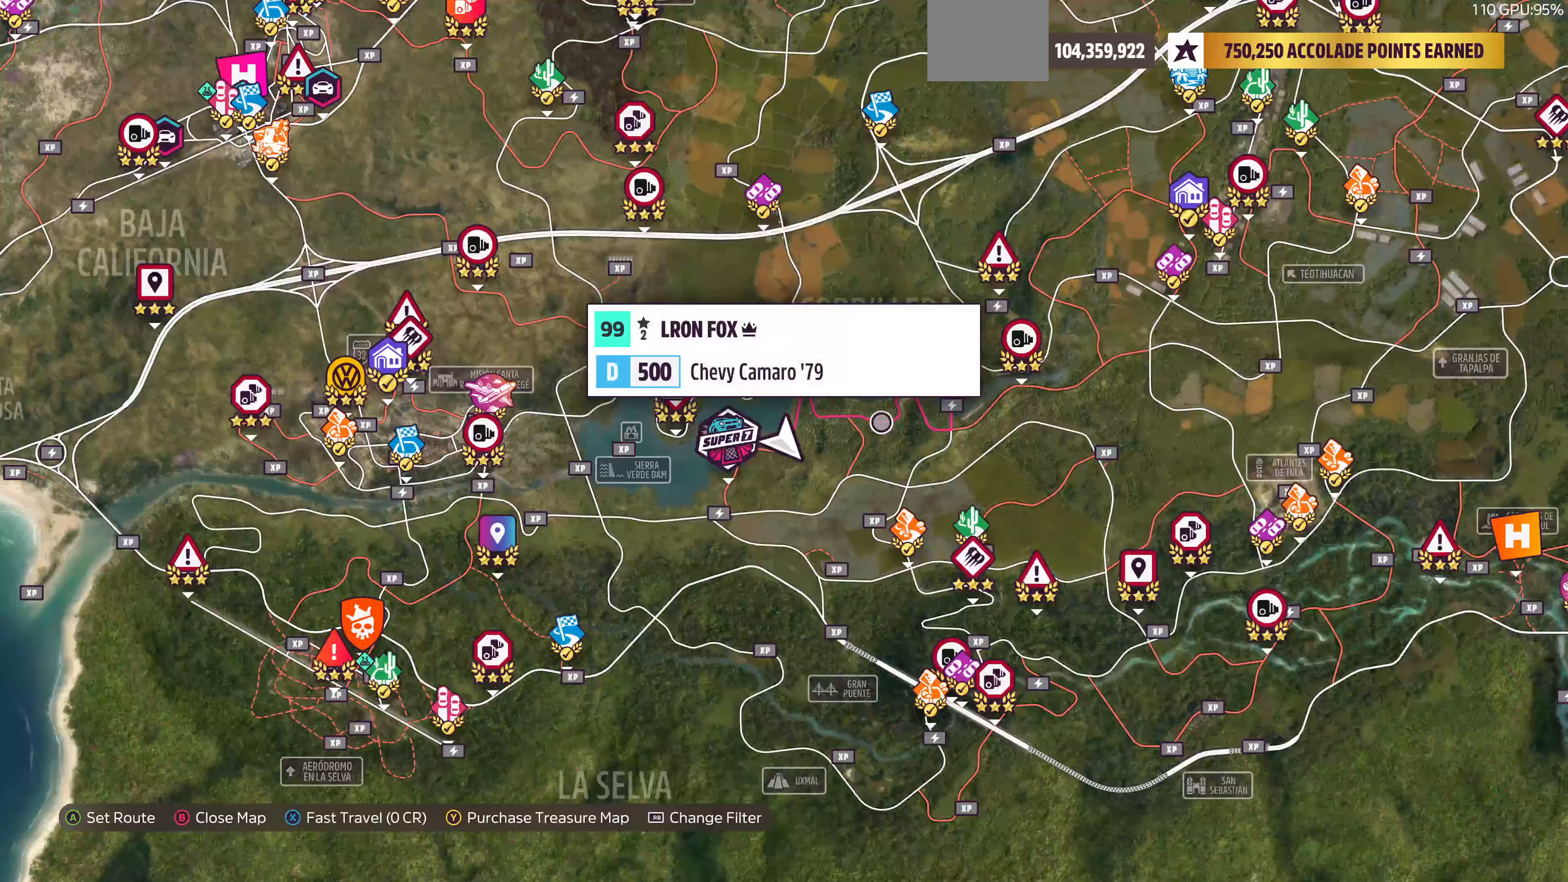
{"buttons": [], "left_stick": "center", "right_stick": "center", "events": [[300, "left_stick", "up-left"], [500, "left_stick", "center"]]}
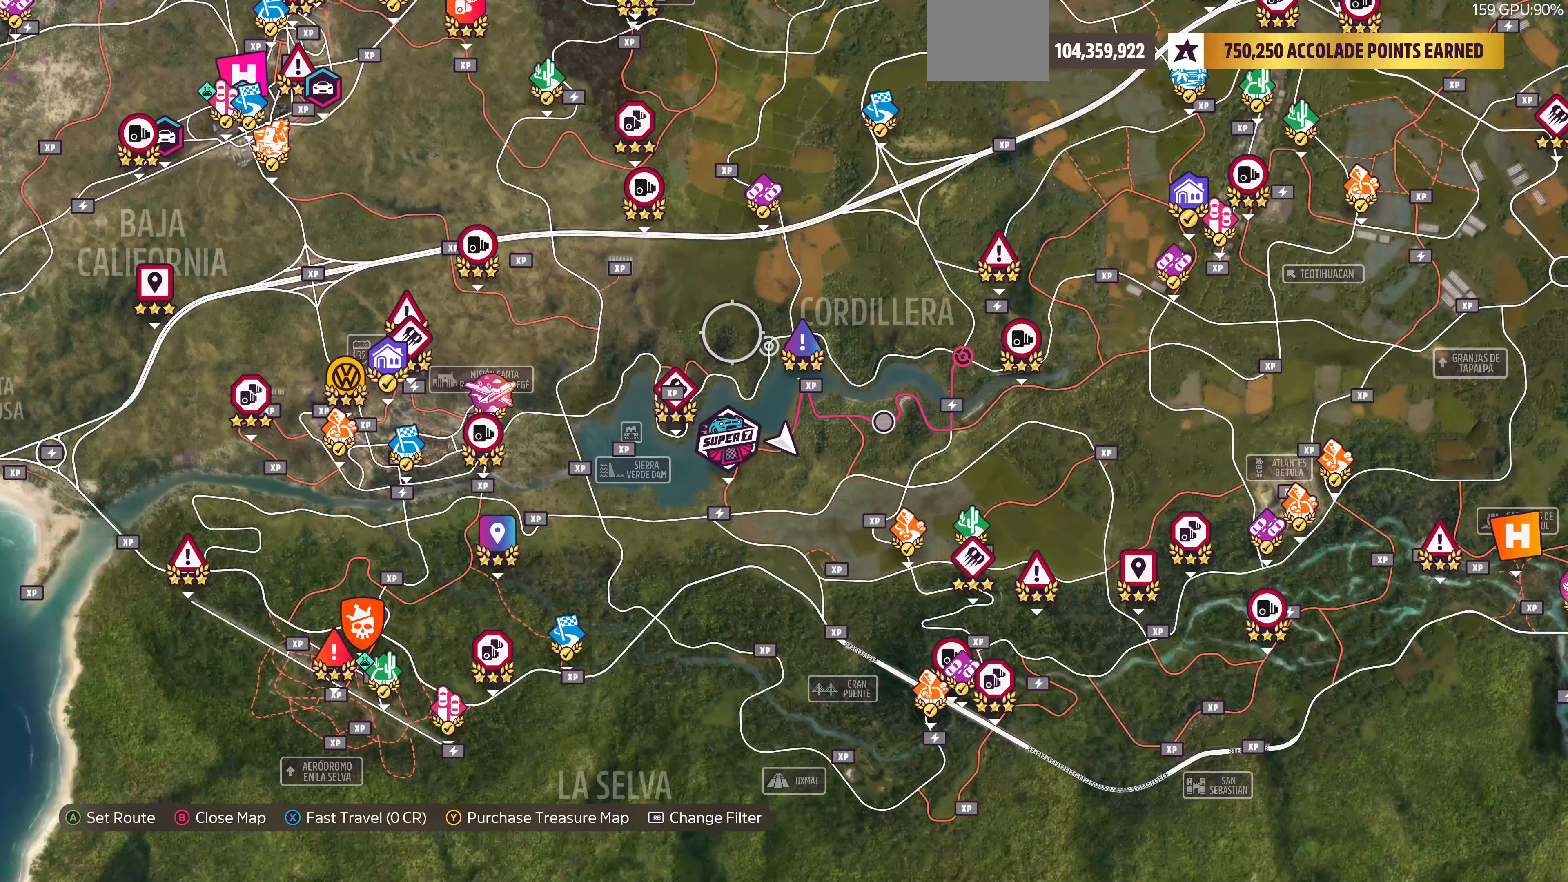
{"buttons": [], "left_stick": "center", "right_stick": "center", "events": [[234, "left_stick", "up"], [367, "left_stick", "center"]]}